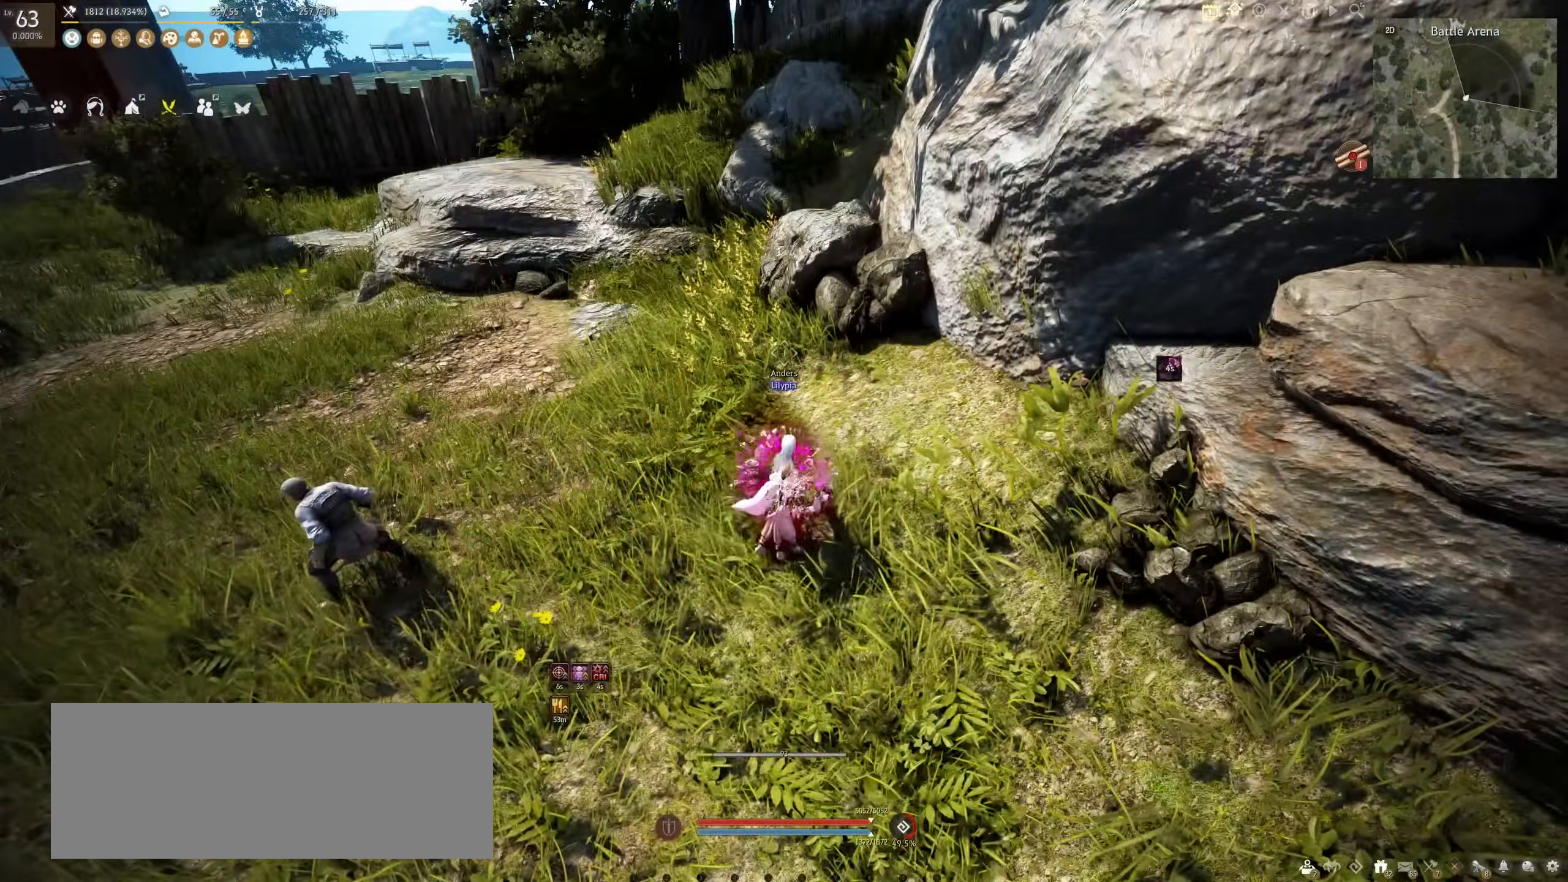
Gameplay with keyboard and mouse; each line is a JSON object with the keys and mouse buttons held at the frame after it. "events" lists presses ("down") and releases ("up") of "a", "c", "d", "e", "f", "q", "s", "shift", "space", "tab", "w", "x", "z", "mouse_left" and "mouse_right" between this image and that frame as [ms after this image, input, new state], when the widget could be followed in between. "mouse_left", "mouse_right" = the "left", "right" buttons of the "mouse" list. No other keys are recorded. Mouse movement is not recorded.
{"keys": [], "mouse": [], "events": []}
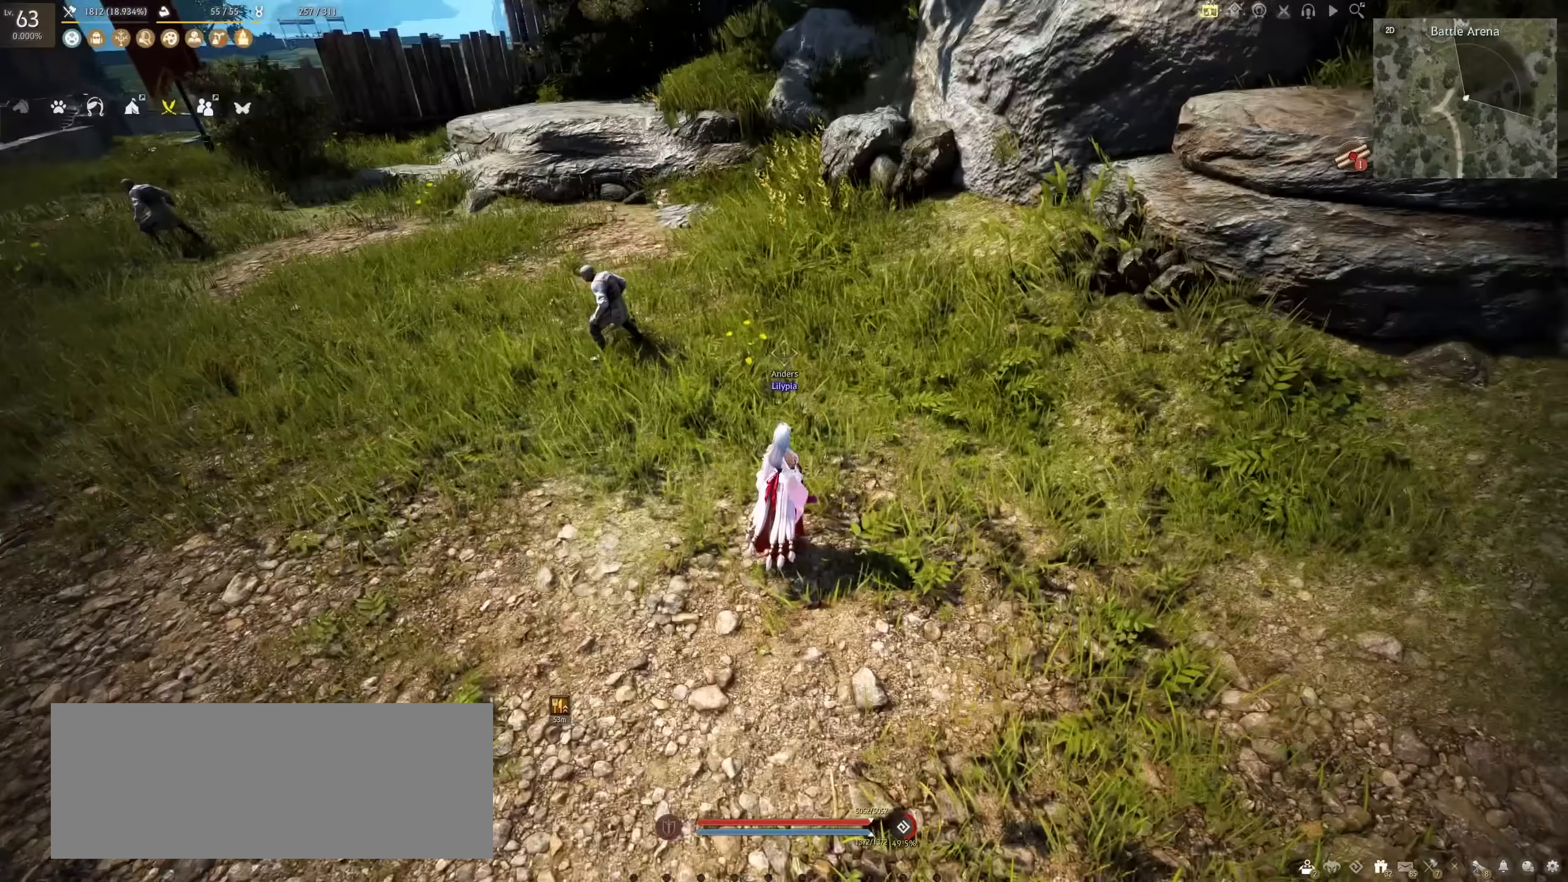
{"keys": ["a"], "mouse": [], "events": [[233, "shift", "down"], [267, "a", "down"], [483, "shift", "up"]]}
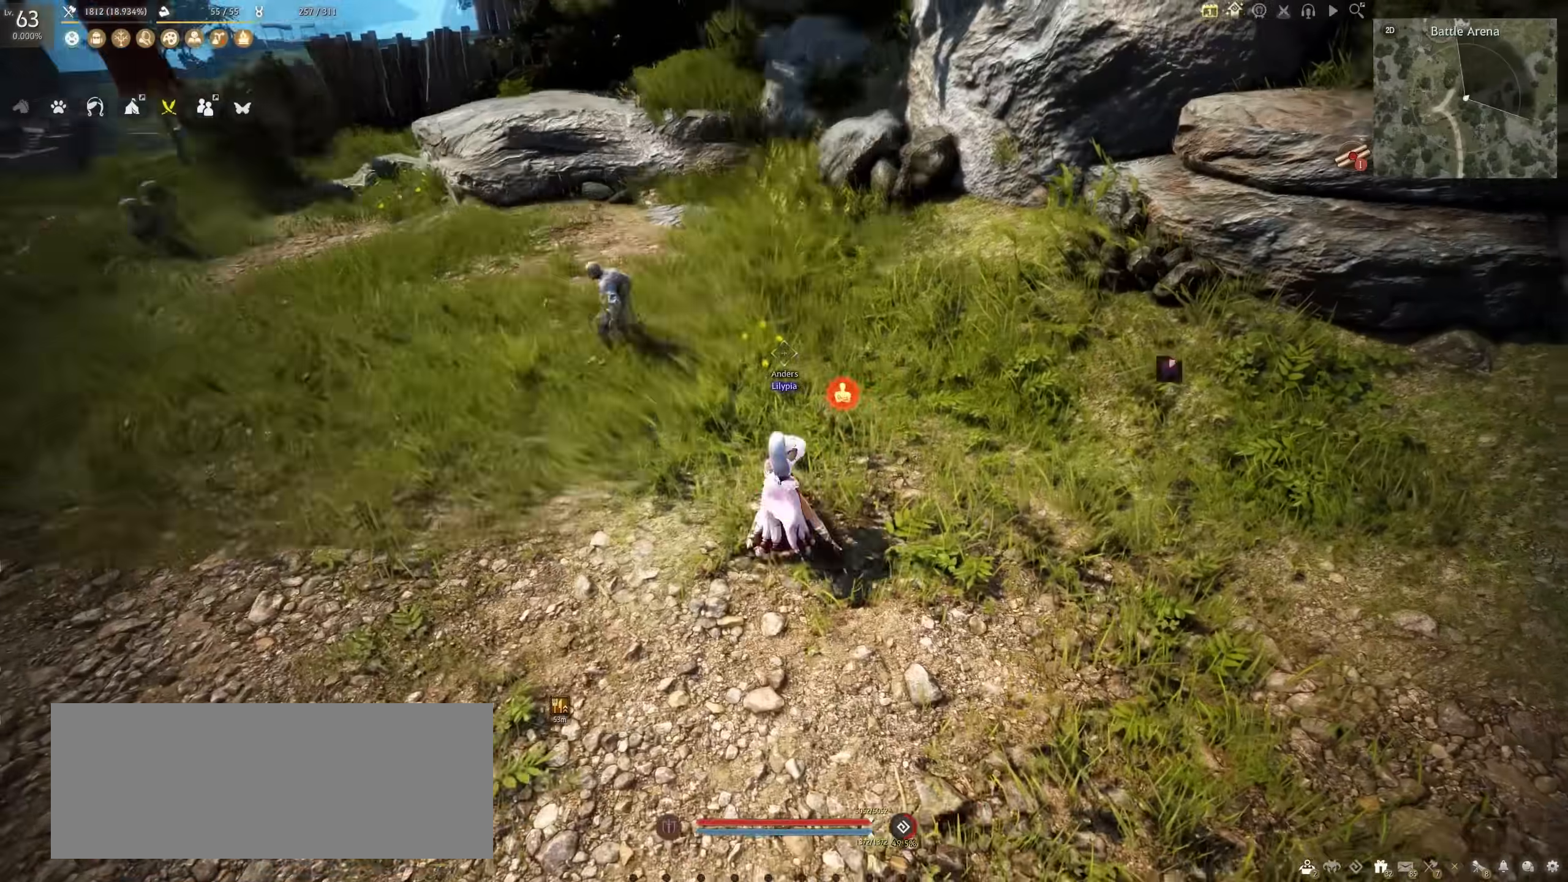
{"keys": [], "mouse": [], "events": [[67, "a", "up"]]}
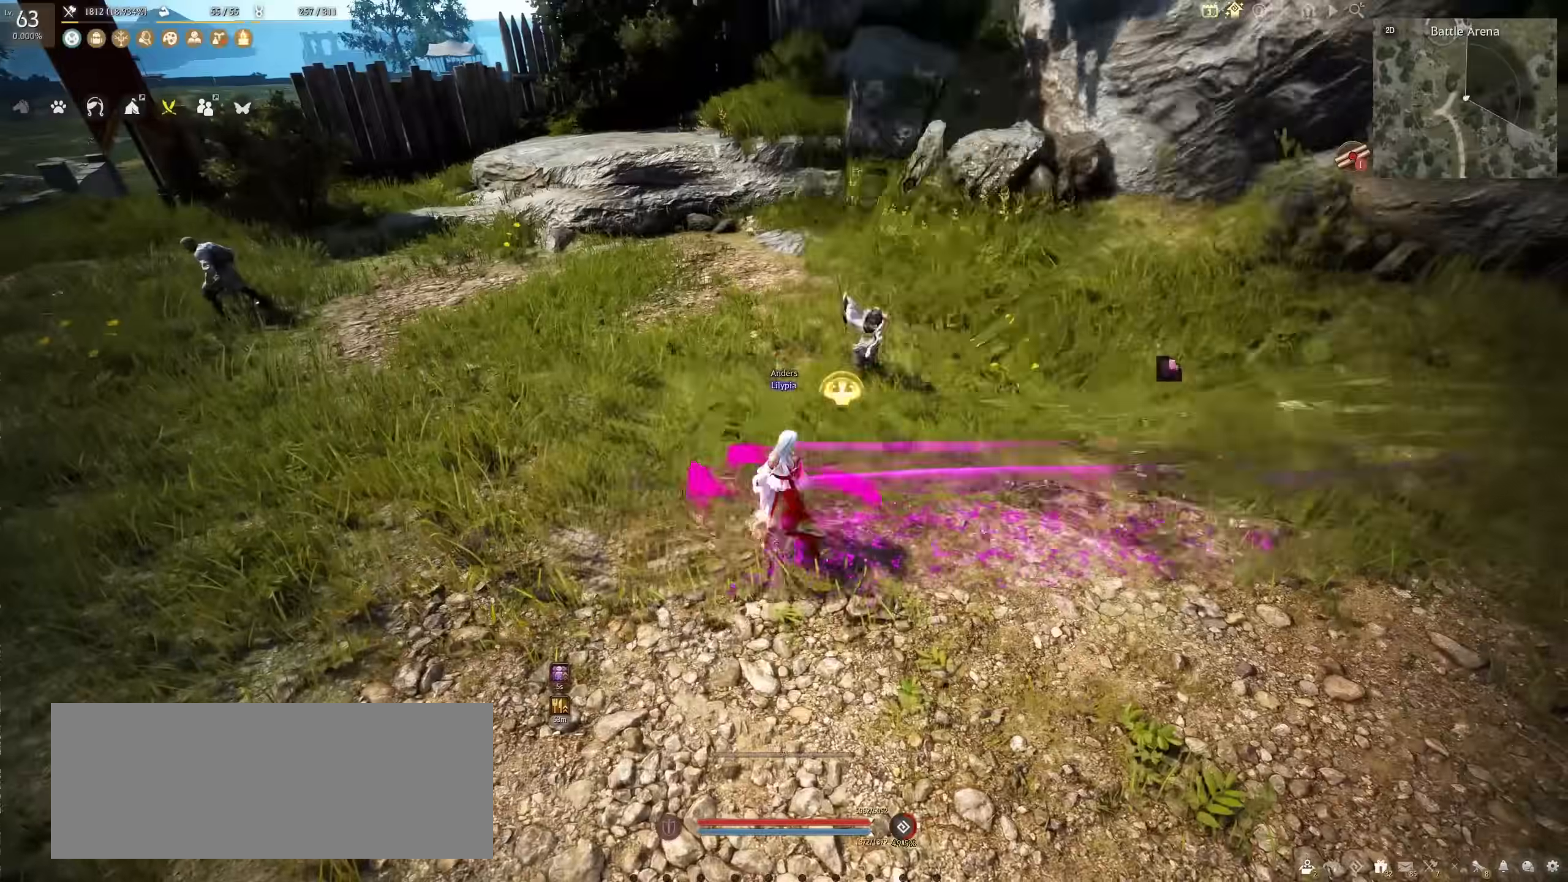
{"keys": [], "mouse": [], "events": [[67, "d", "down"], [150, "mouse_right", "down"], [417, "mouse_right", "up"], [467, "d", "up"]]}
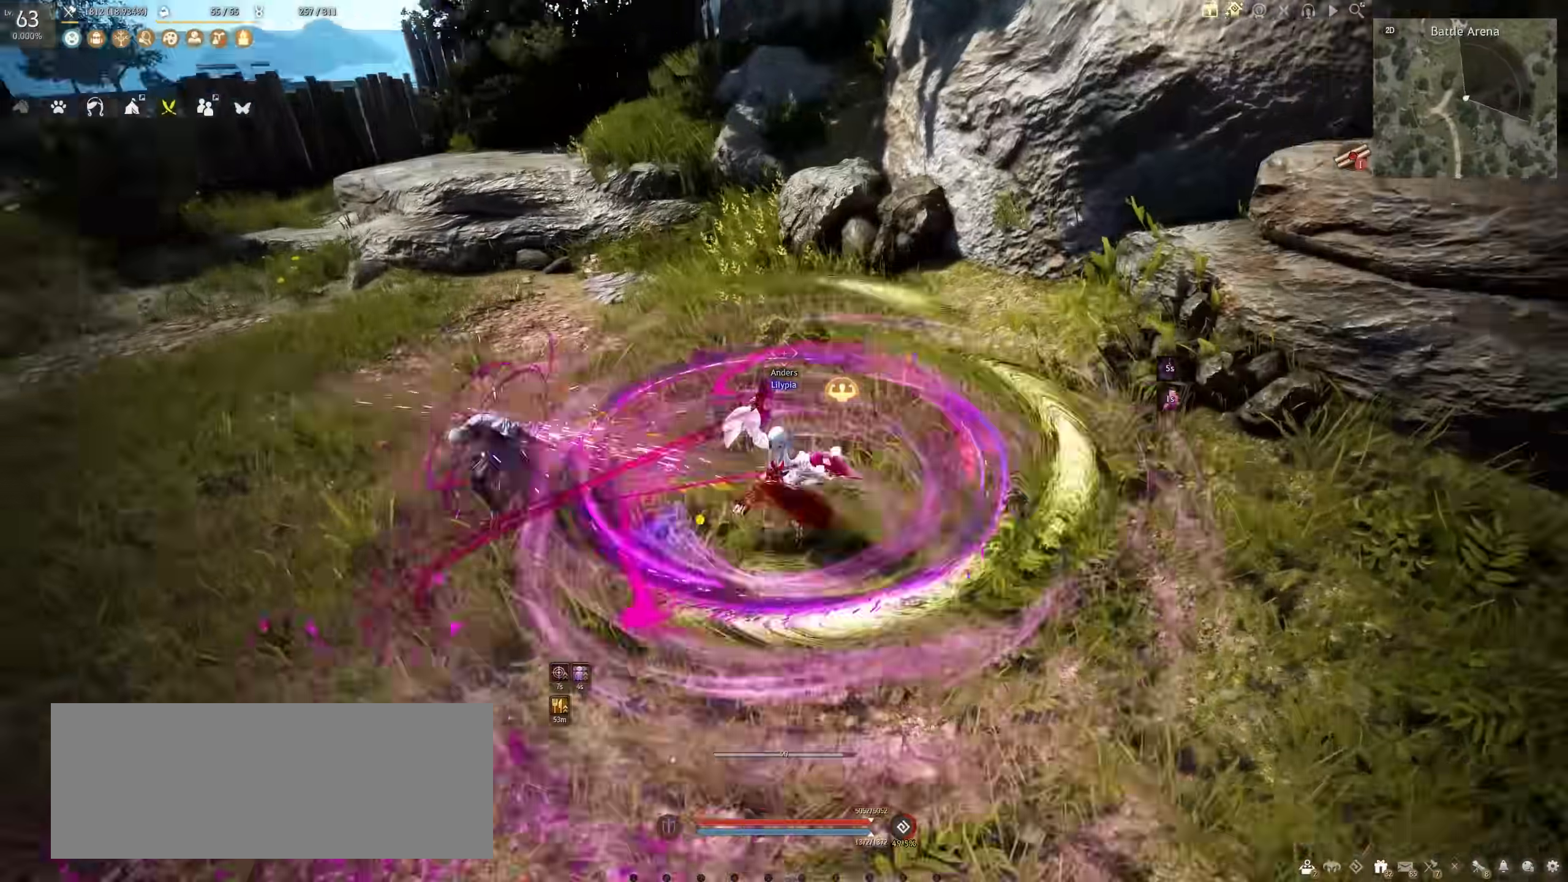
{"keys": [], "mouse": [], "events": []}
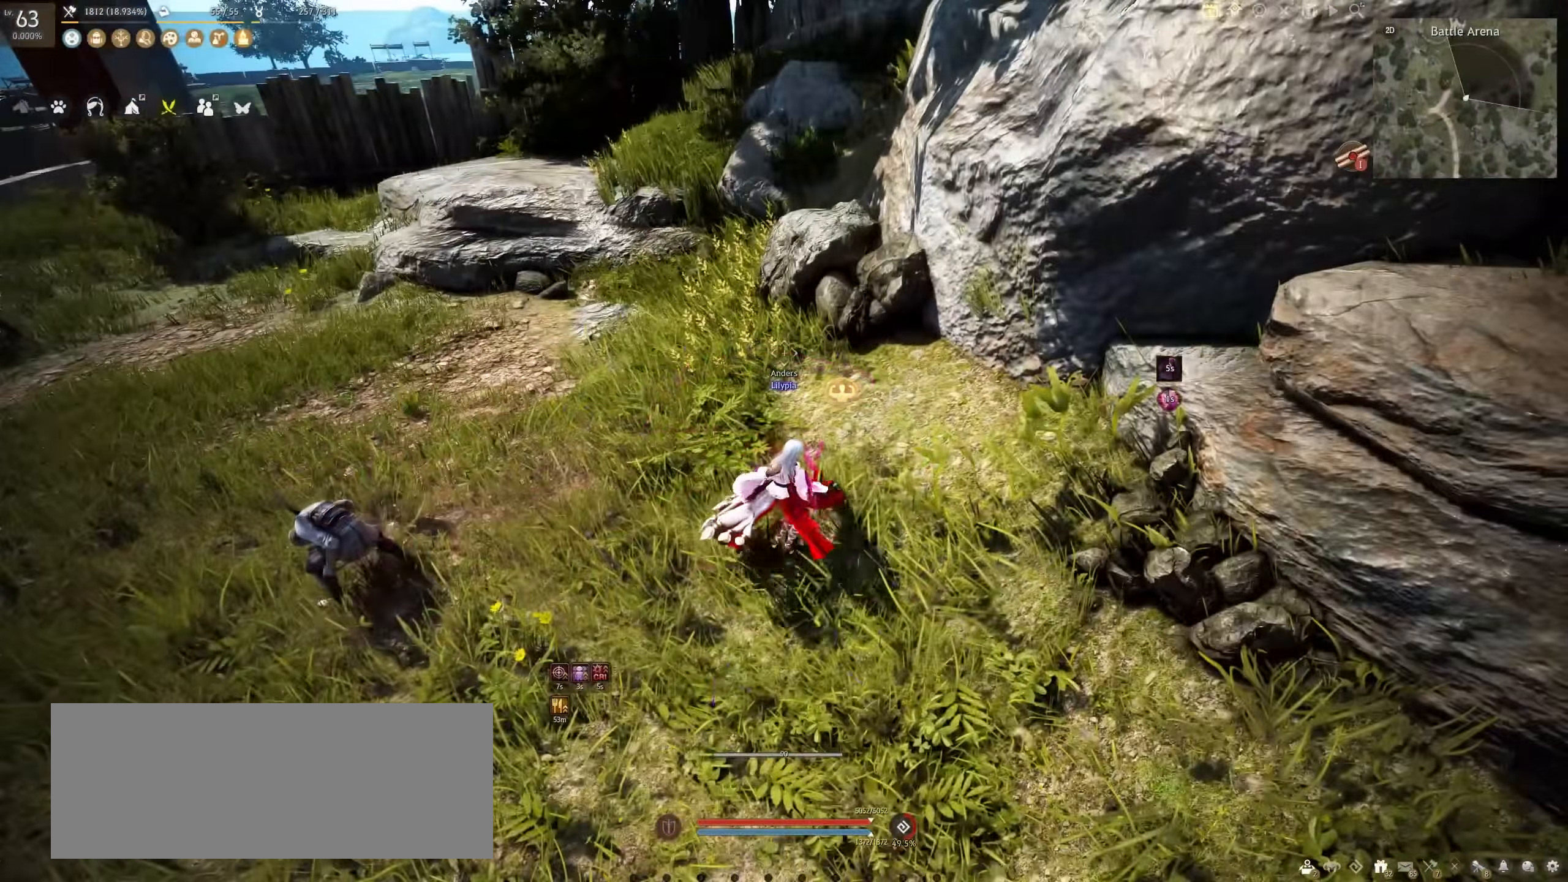
{"keys": [], "mouse": [], "events": []}
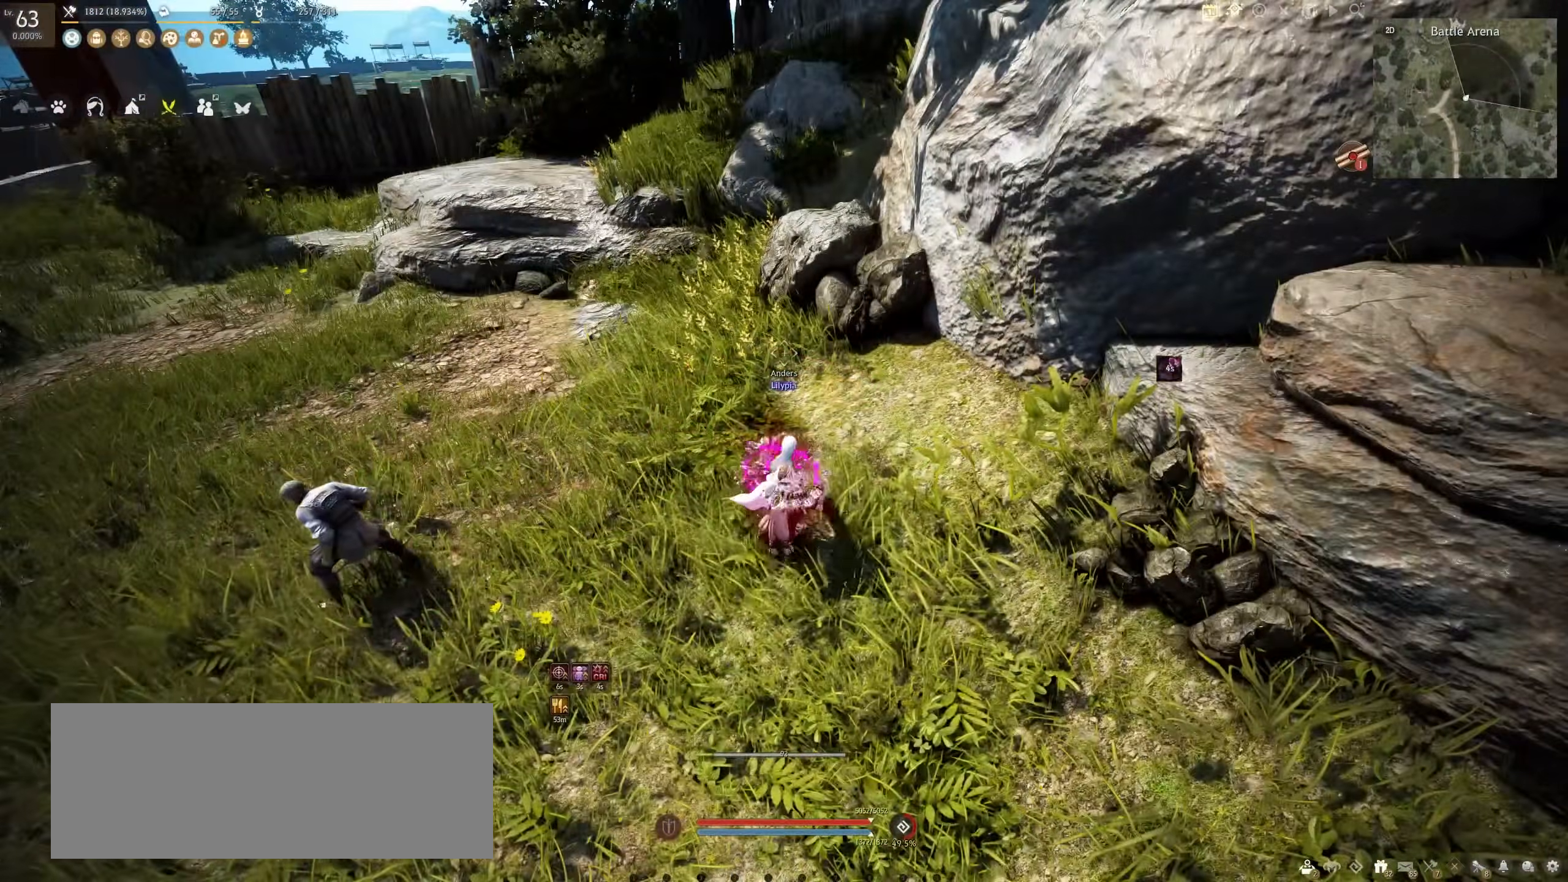
{"keys": ["f", "s"], "mouse": ["left"], "events": [[283, "s", "down"], [317, "f", "down"], [317, "mouse_left", "down"]]}
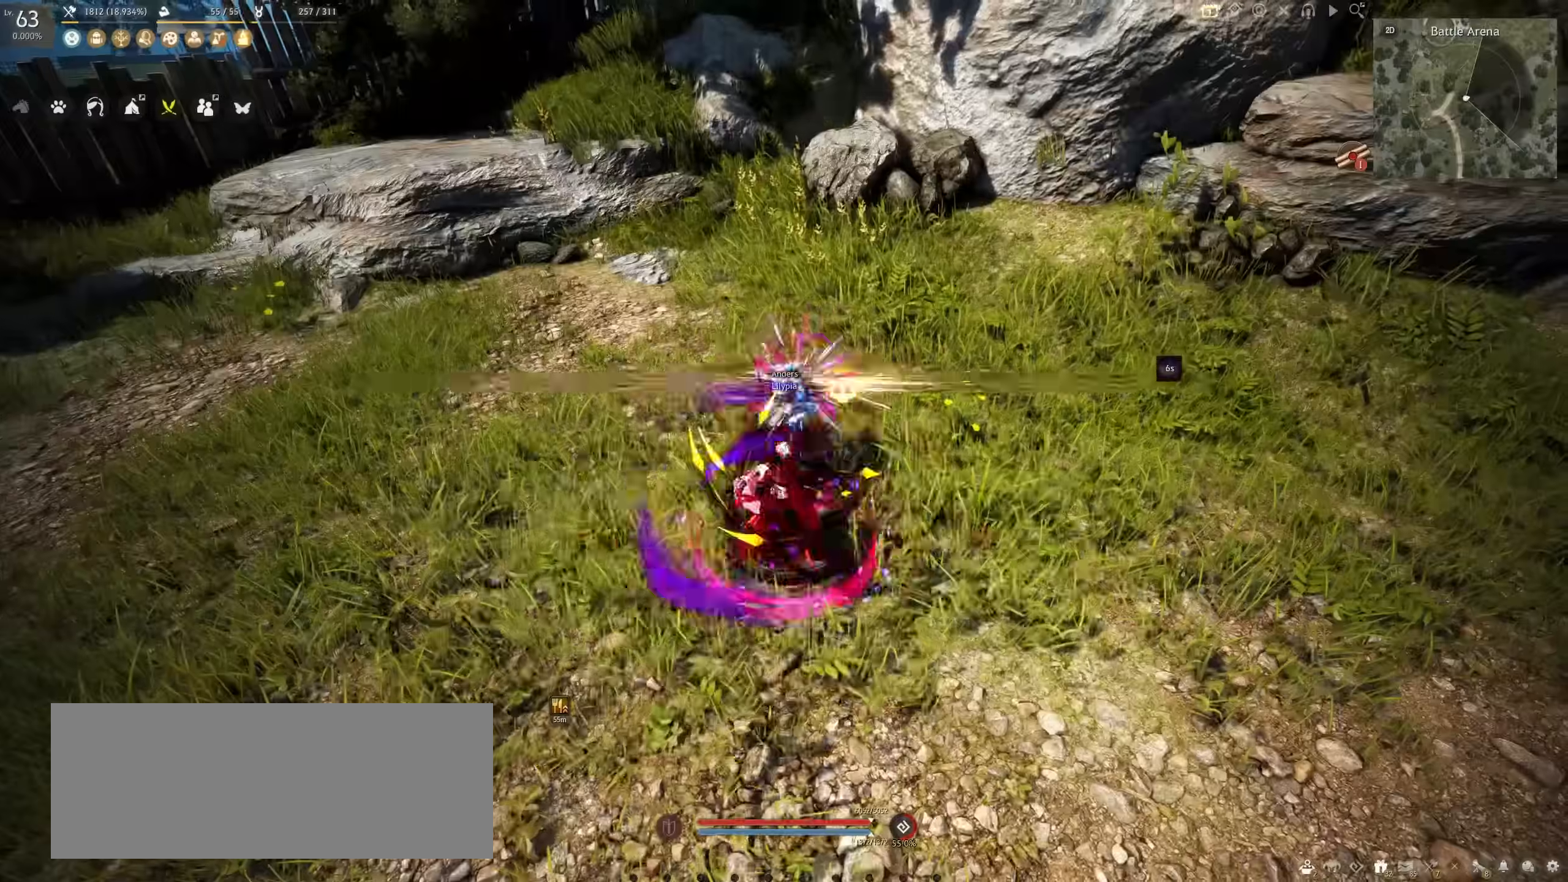
{"keys": [], "mouse": [], "events": [[400, "f", "up"], [400, "mouse_left", "up"], [400, "s", "up"]]}
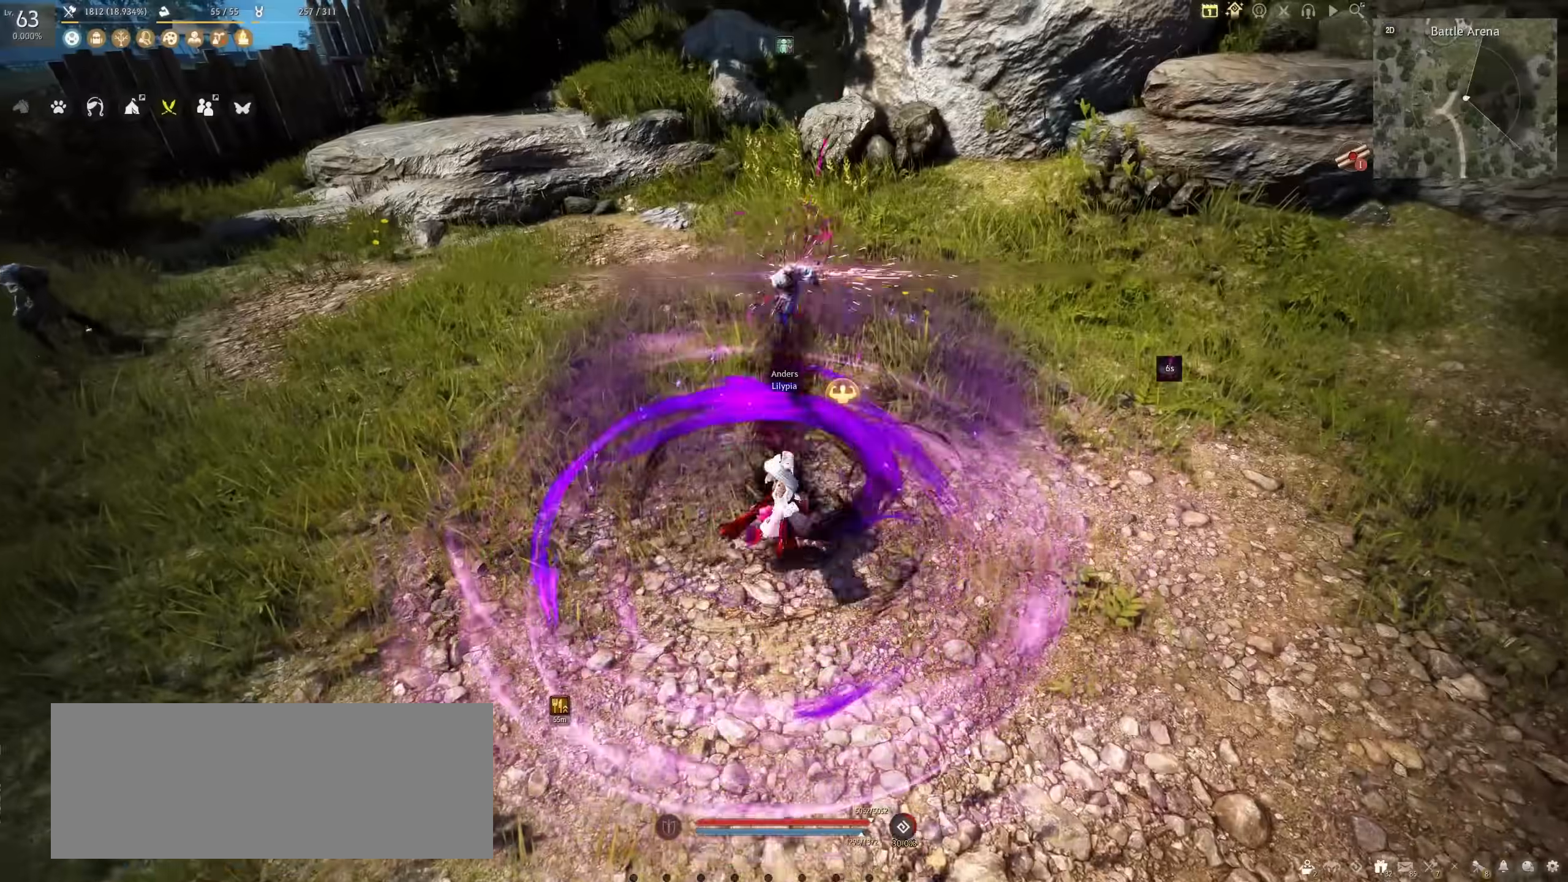
{"keys": [], "mouse": [], "events": []}
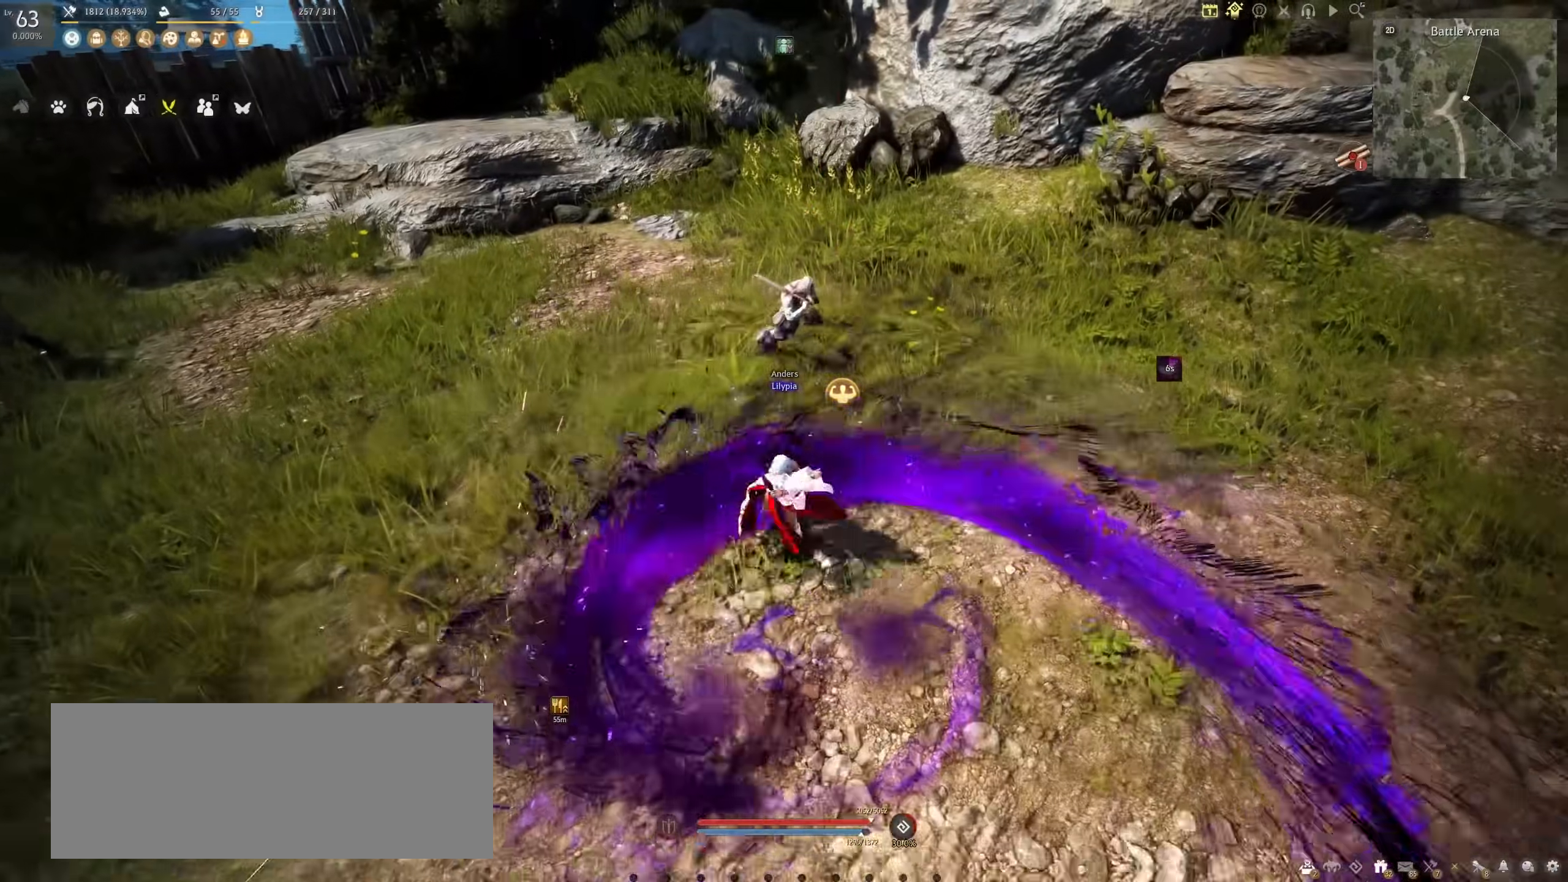
{"keys": [], "mouse": [], "events": []}
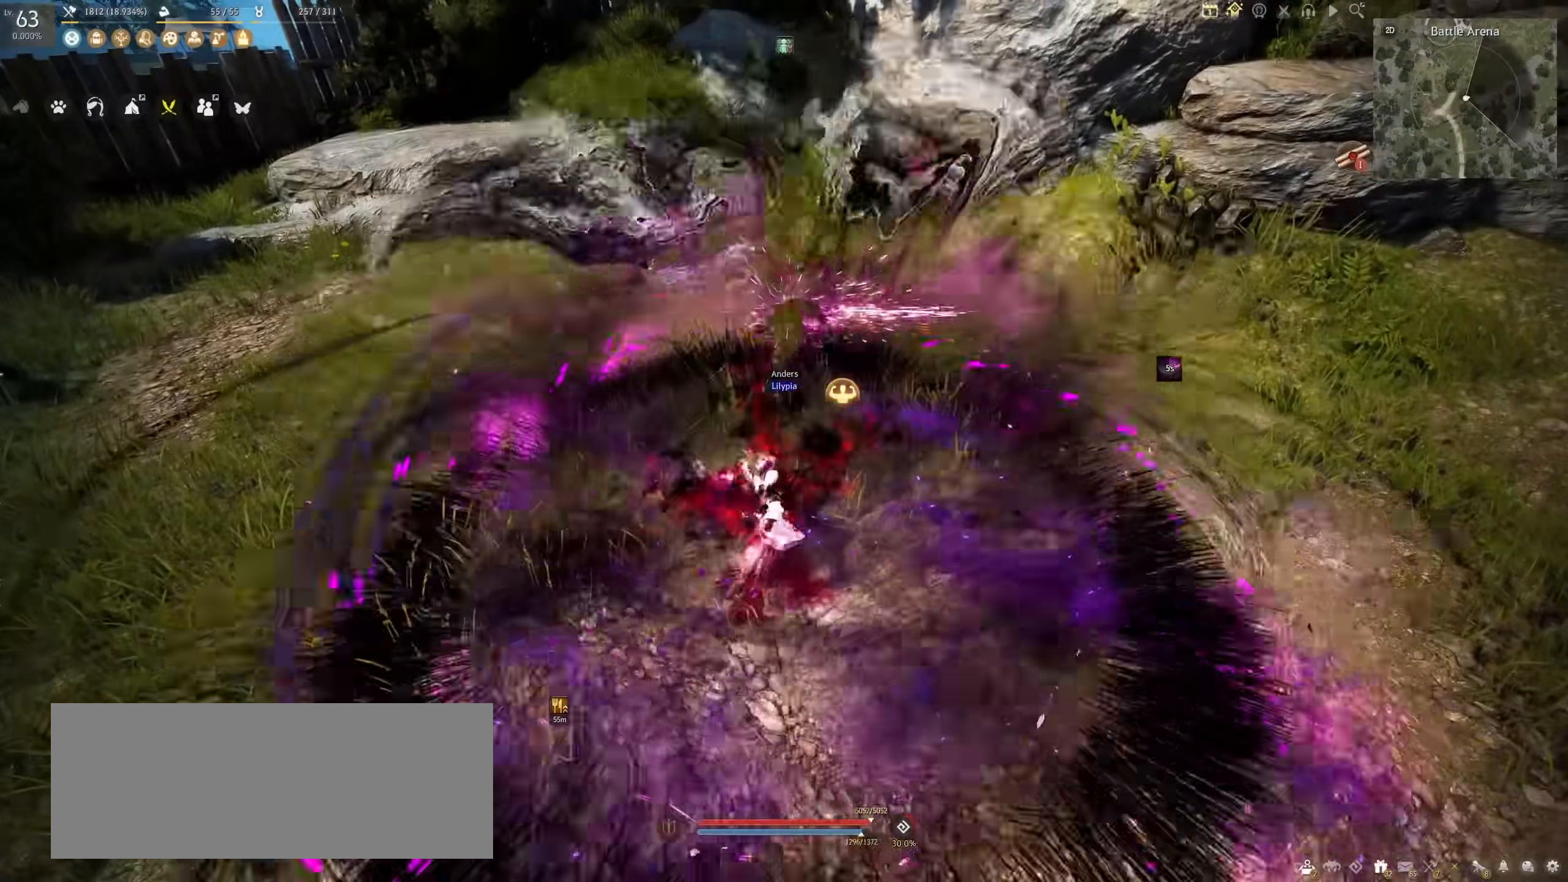
{"keys": [], "mouse": [], "events": []}
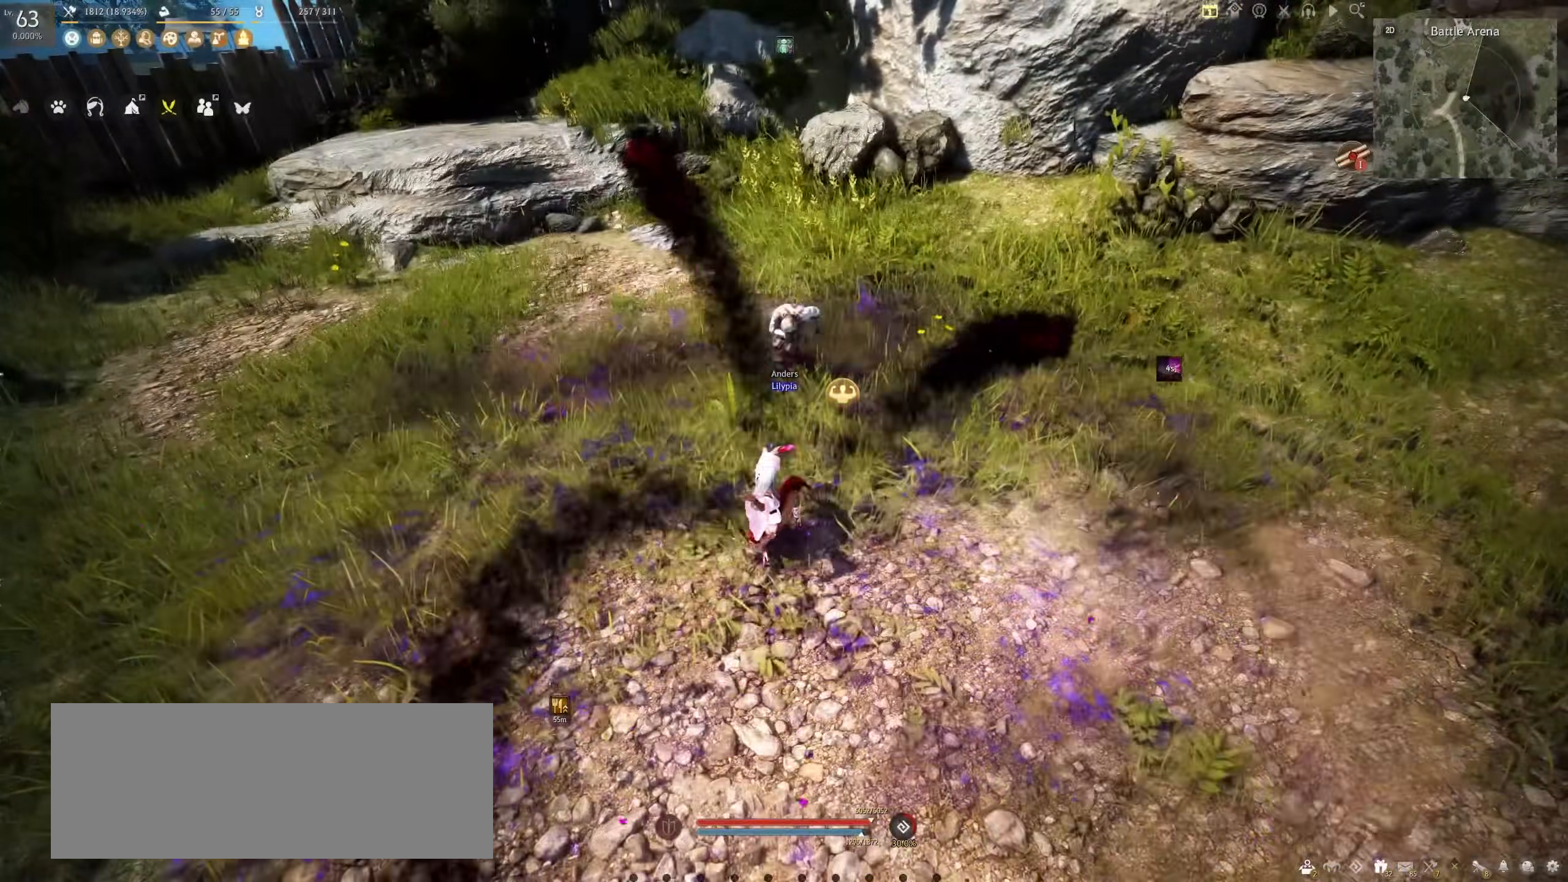
{"keys": [], "mouse": [], "events": []}
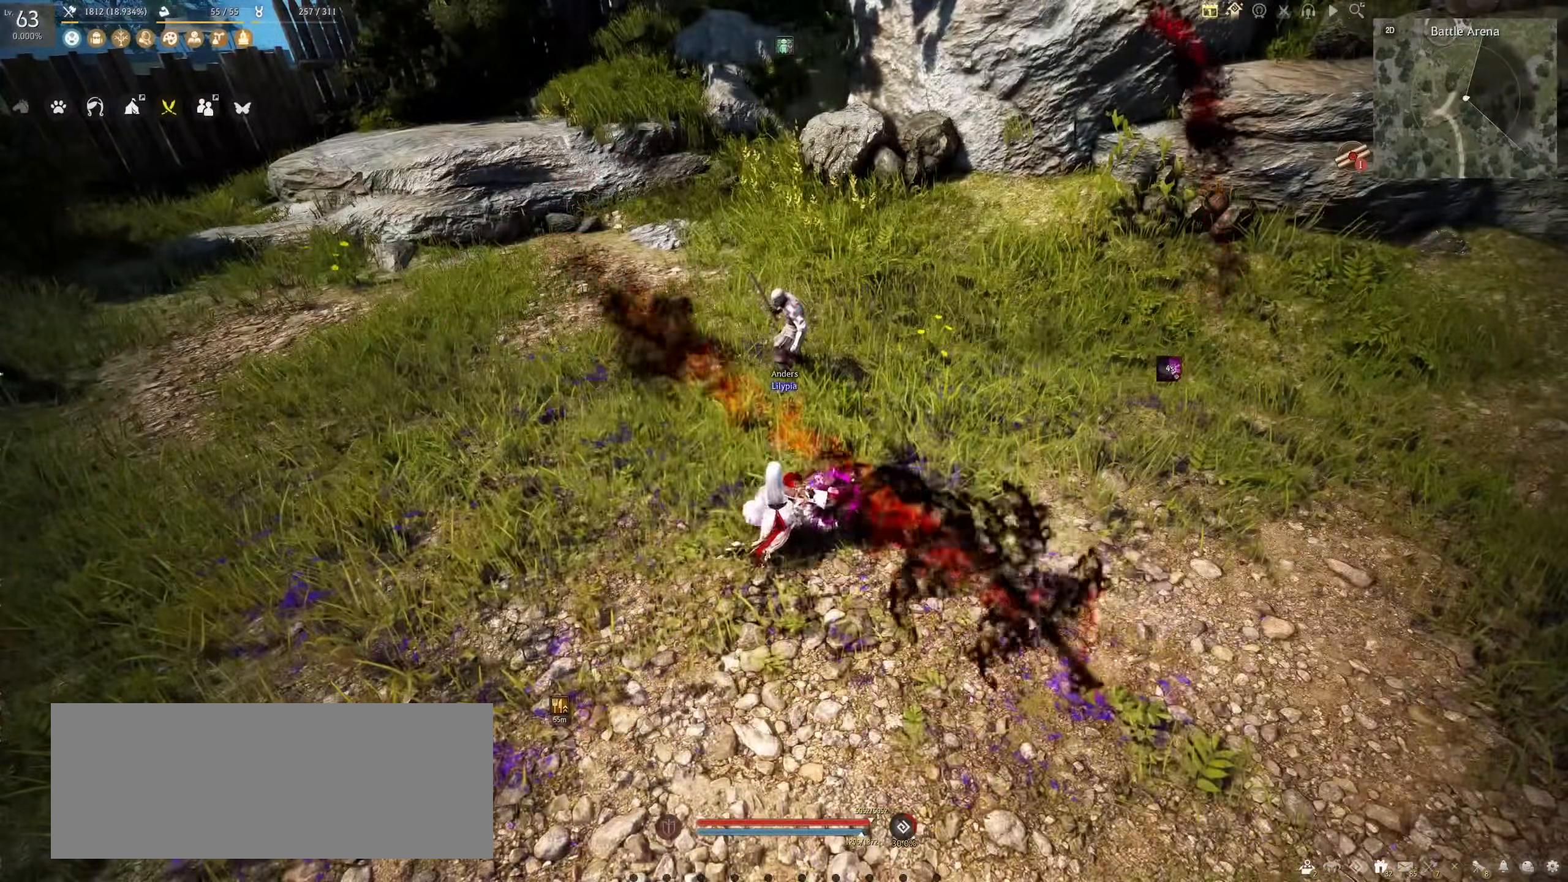
{"keys": ["f", "s"], "mouse": ["left"], "events": [[450, "s", "down"], [483, "f", "down"], [483, "mouse_left", "down"]]}
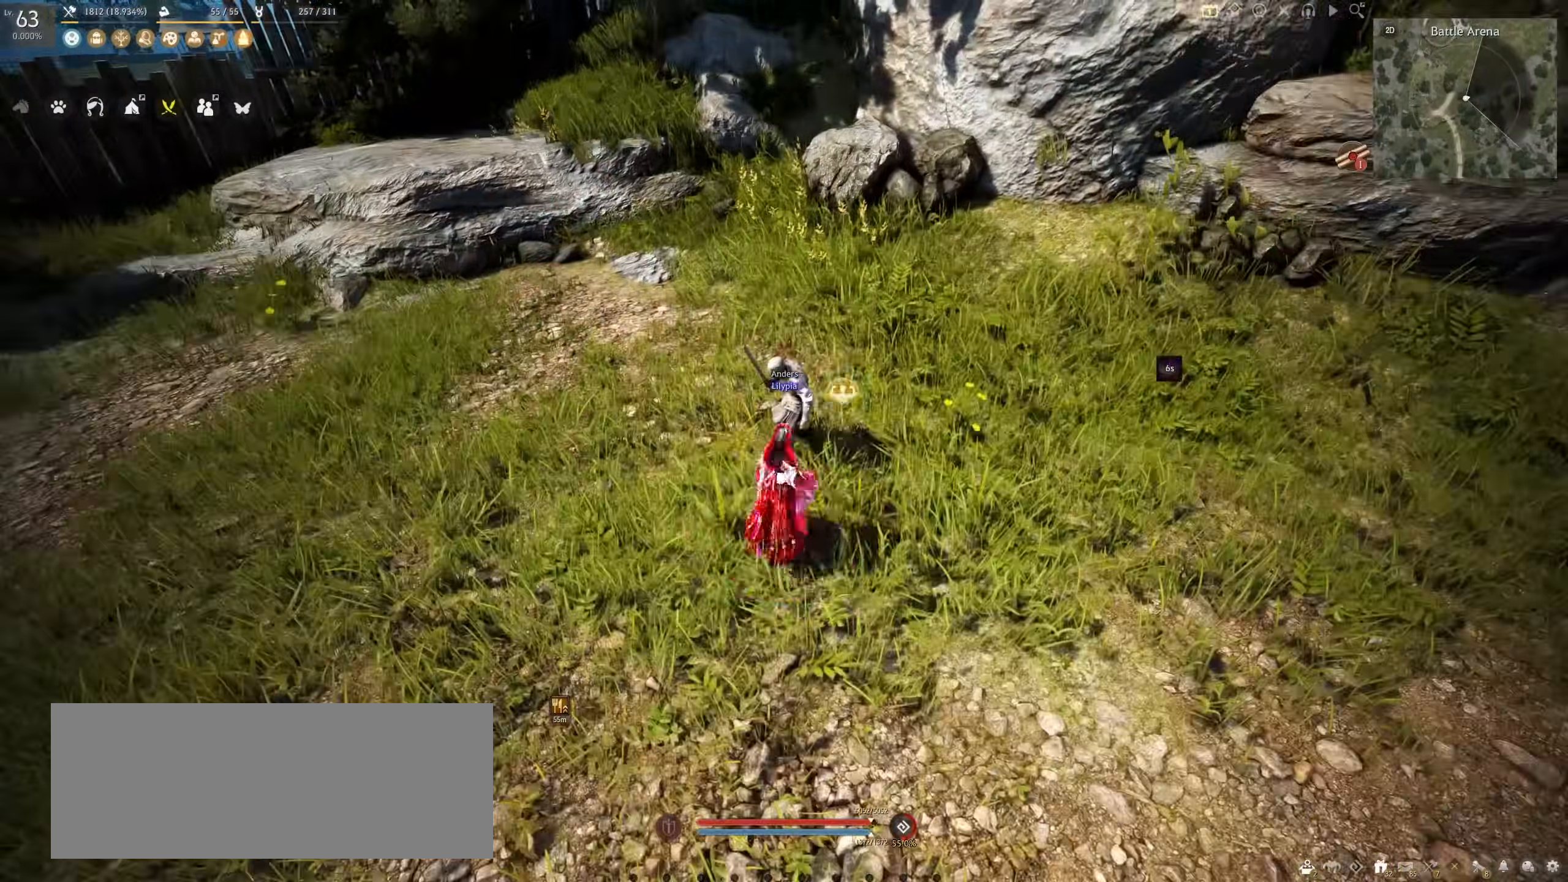
{"keys": ["f", "s"], "mouse": ["left"], "events": []}
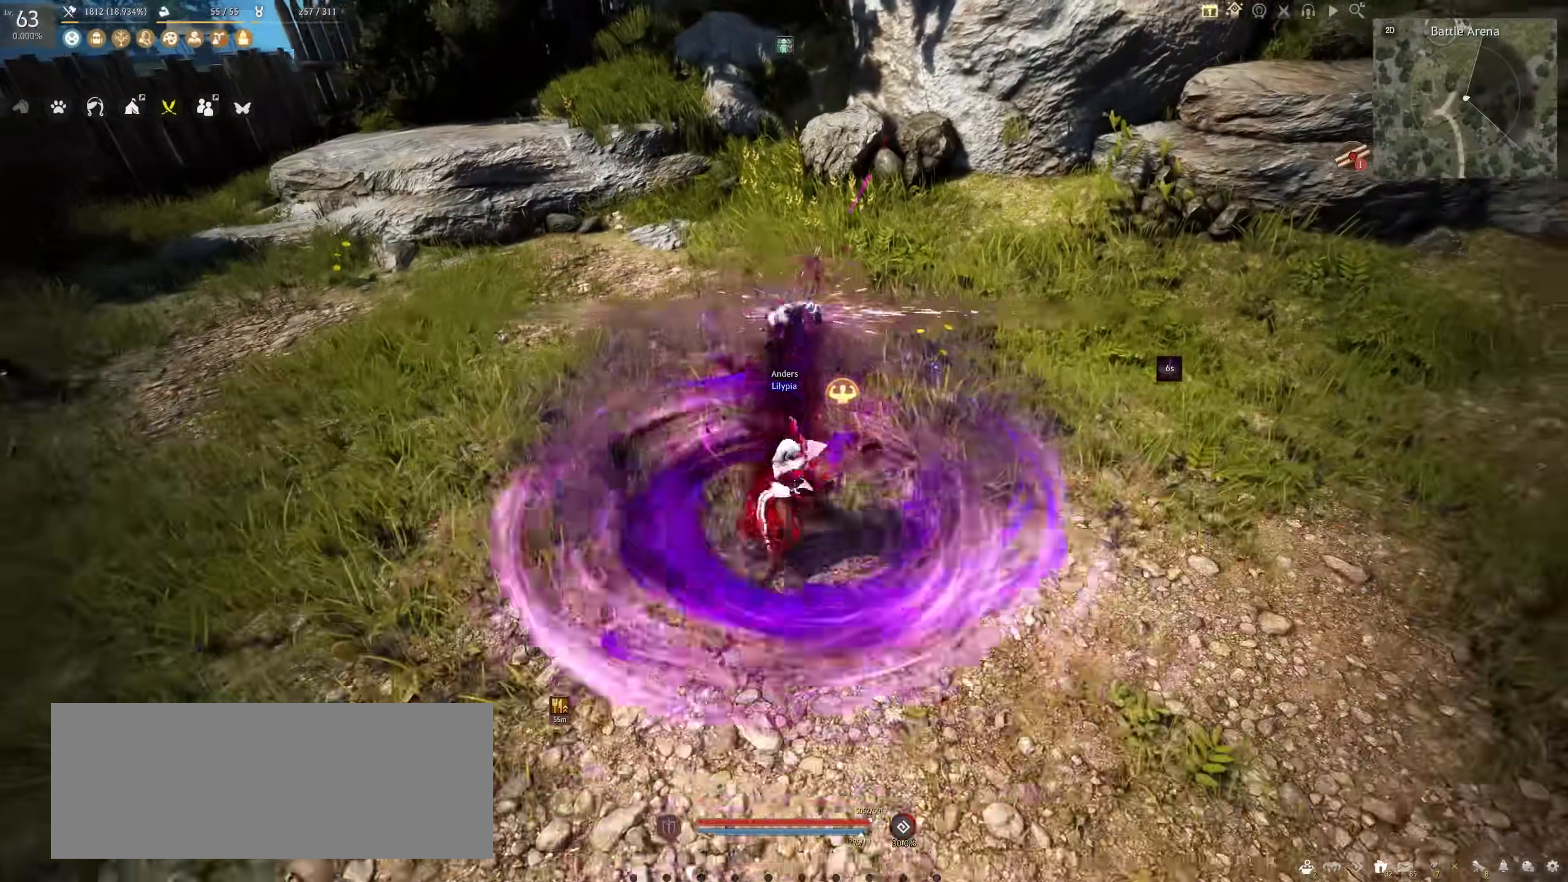
{"keys": [], "mouse": [], "events": [[67, "f", "up"], [67, "mouse_left", "up"], [67, "s", "up"]]}
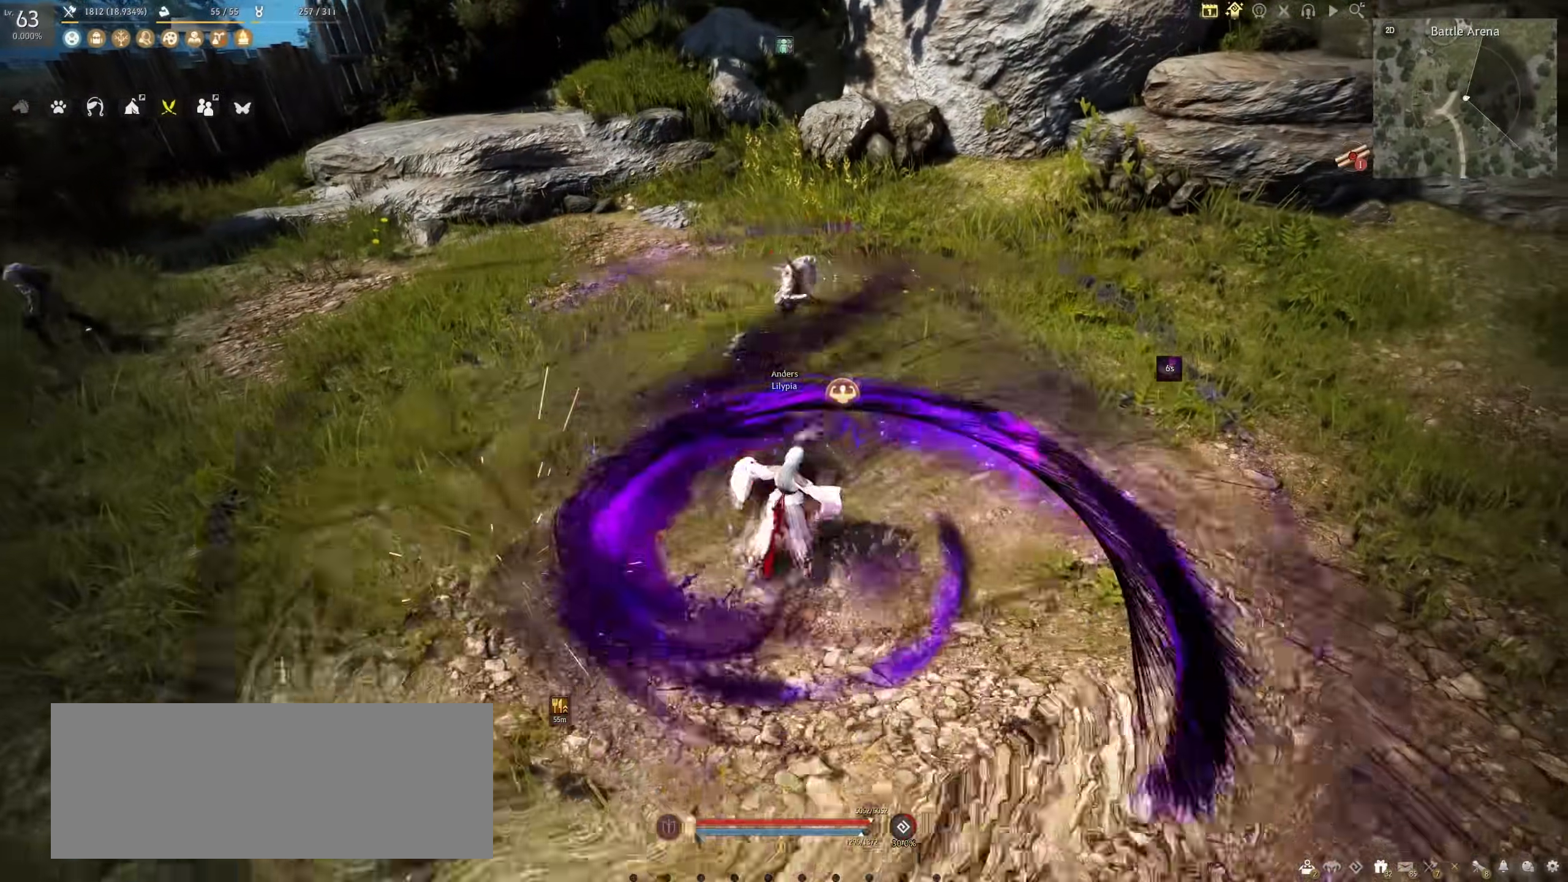
{"keys": [], "mouse": [], "events": []}
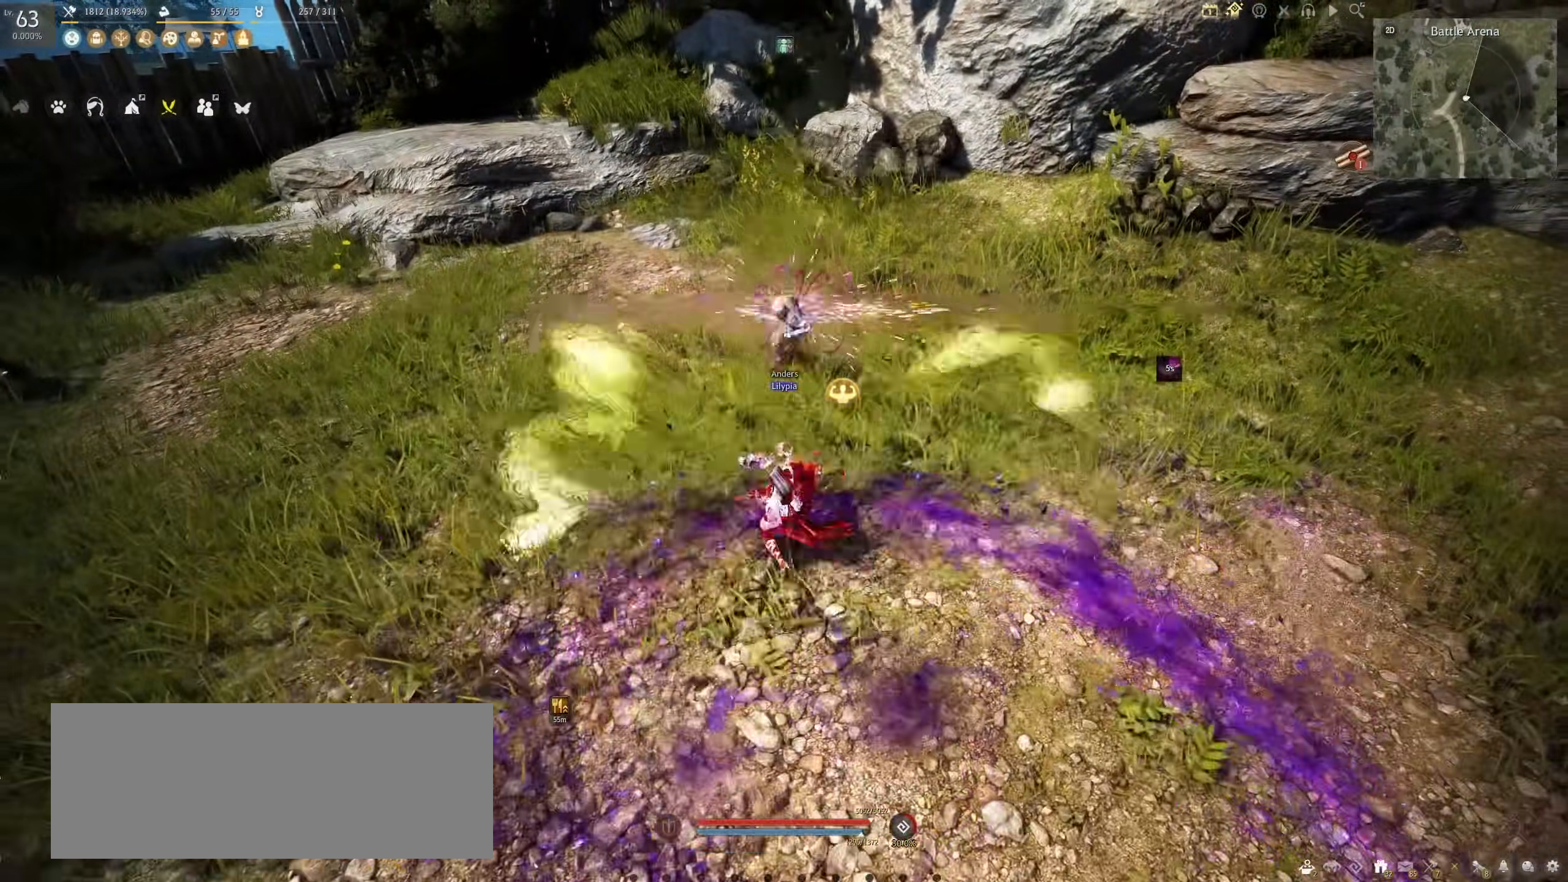
{"keys": [], "mouse": [], "events": []}
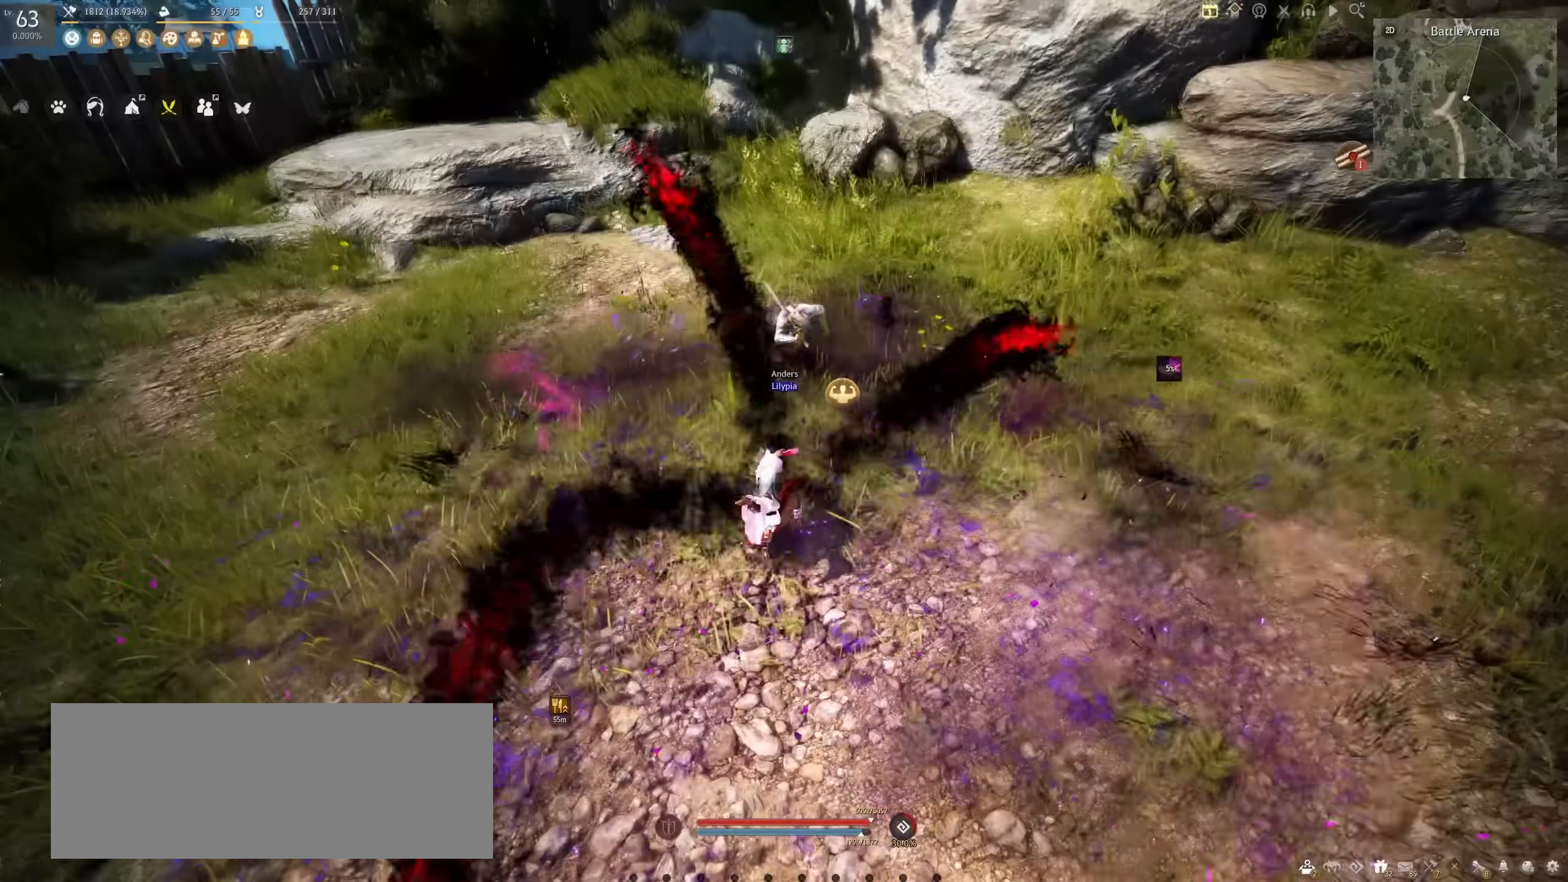
{"keys": [], "mouse": [], "events": []}
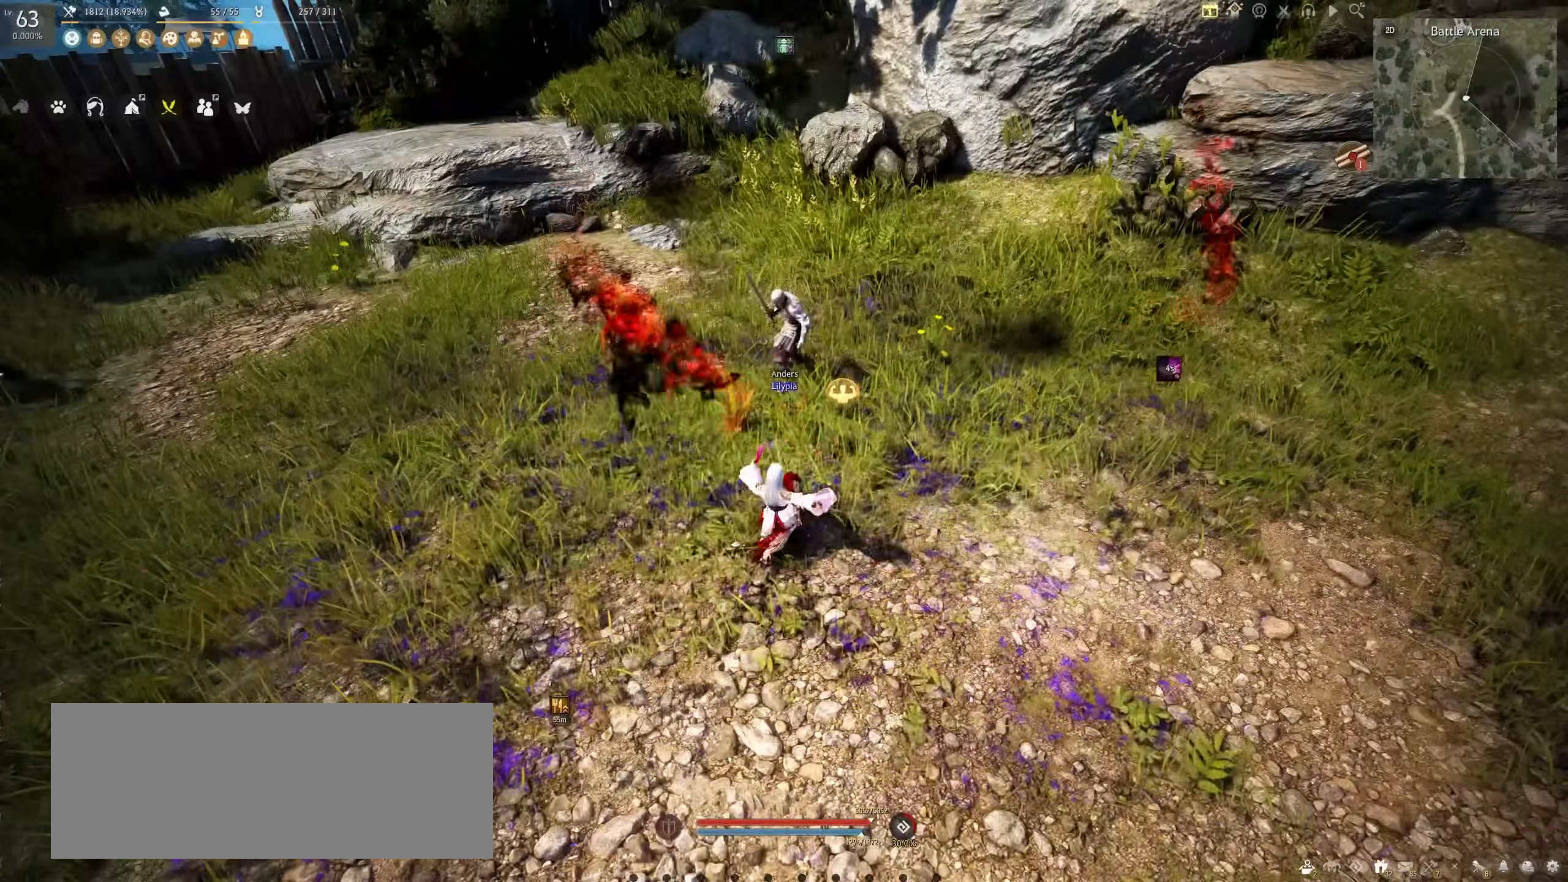
{"keys": [], "mouse": [], "events": []}
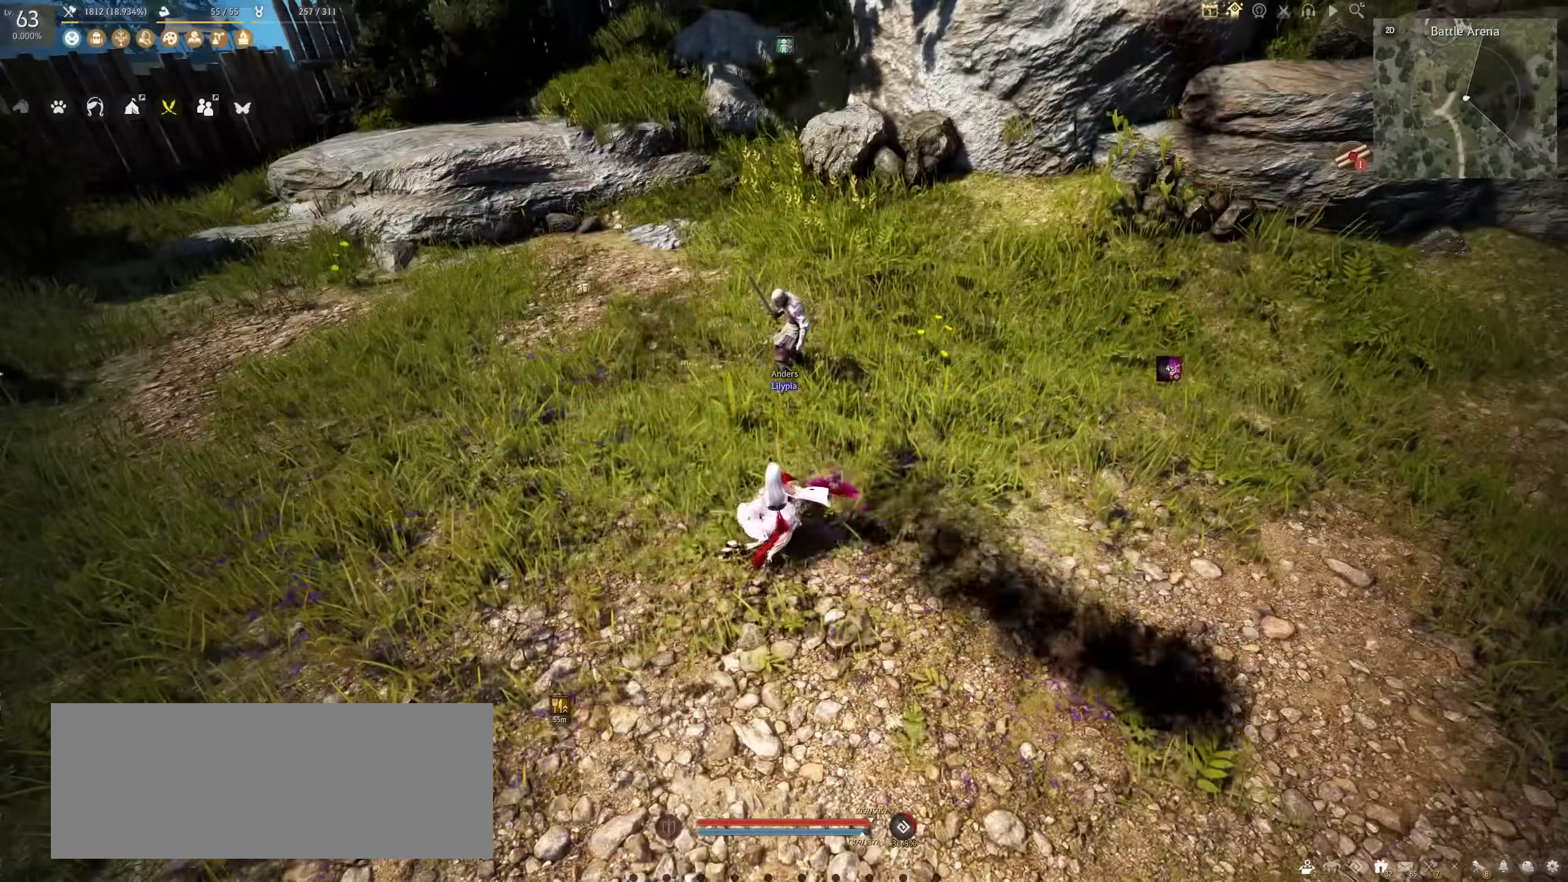
{"keys": ["f", "s"], "mouse": ["left"], "events": [[117, "s", "down"], [150, "f", "down"], [150, "mouse_left", "down"]]}
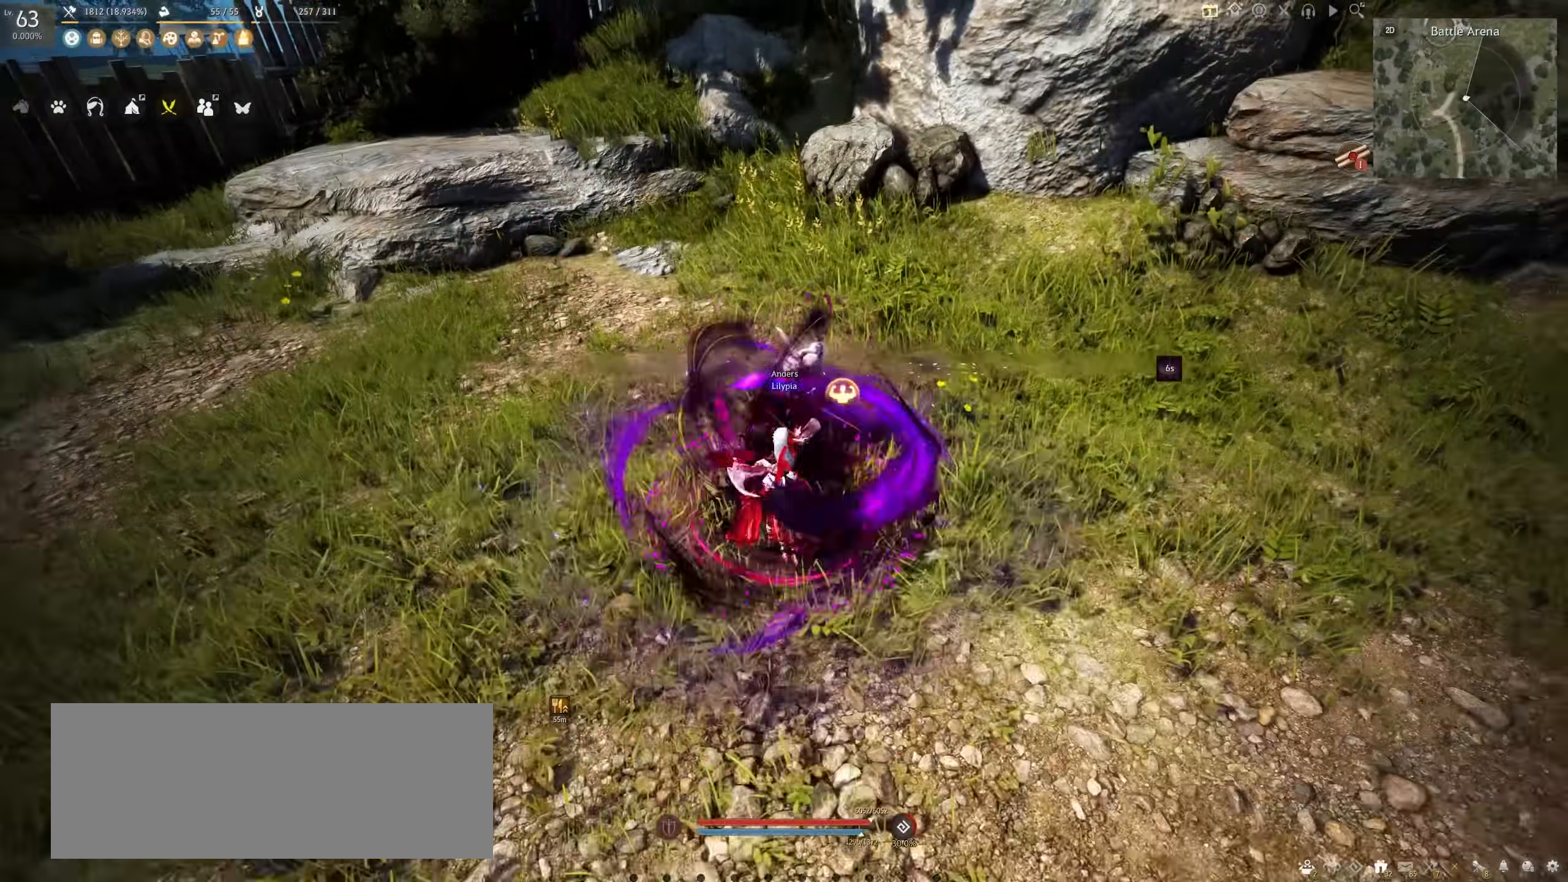
{"keys": [], "mouse": [], "events": [[233, "f", "up"], [233, "mouse_left", "up"], [233, "s", "up"]]}
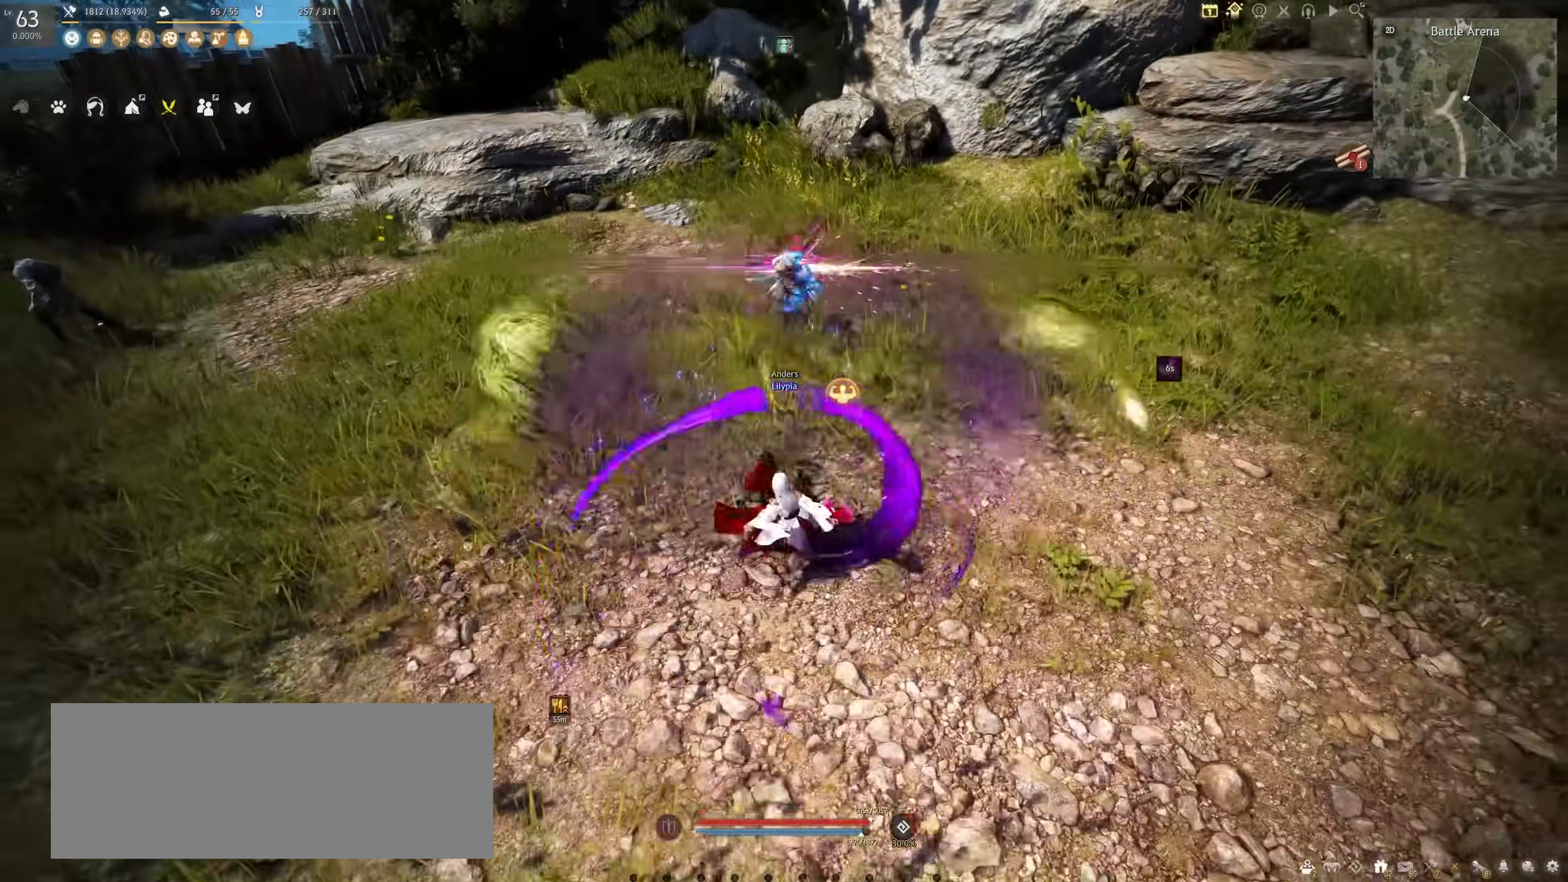
{"keys": [], "mouse": [], "events": []}
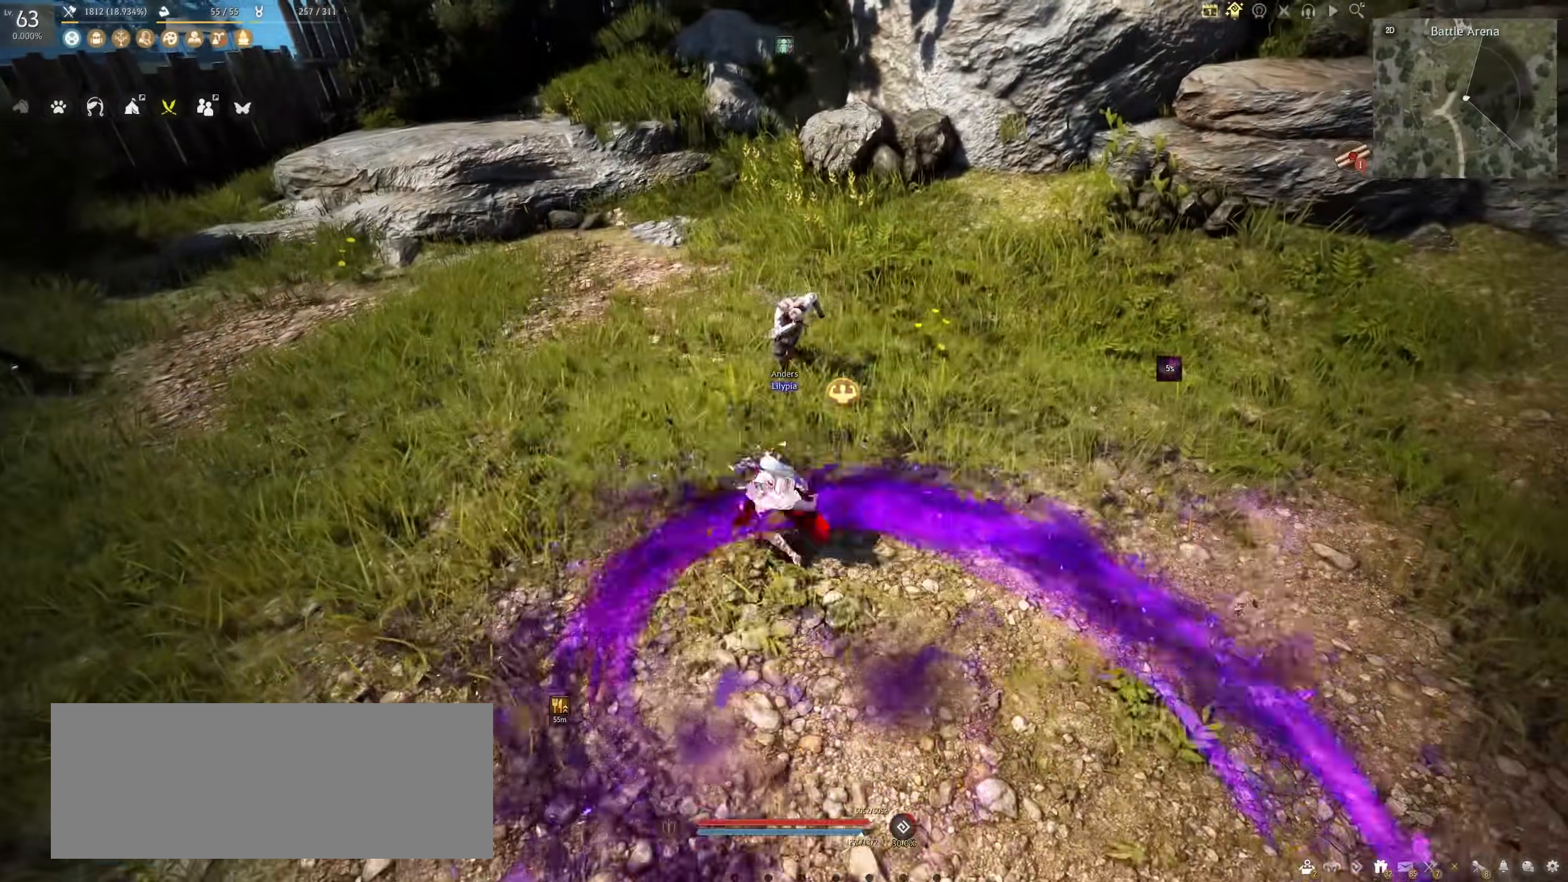
{"keys": [], "mouse": [], "events": []}
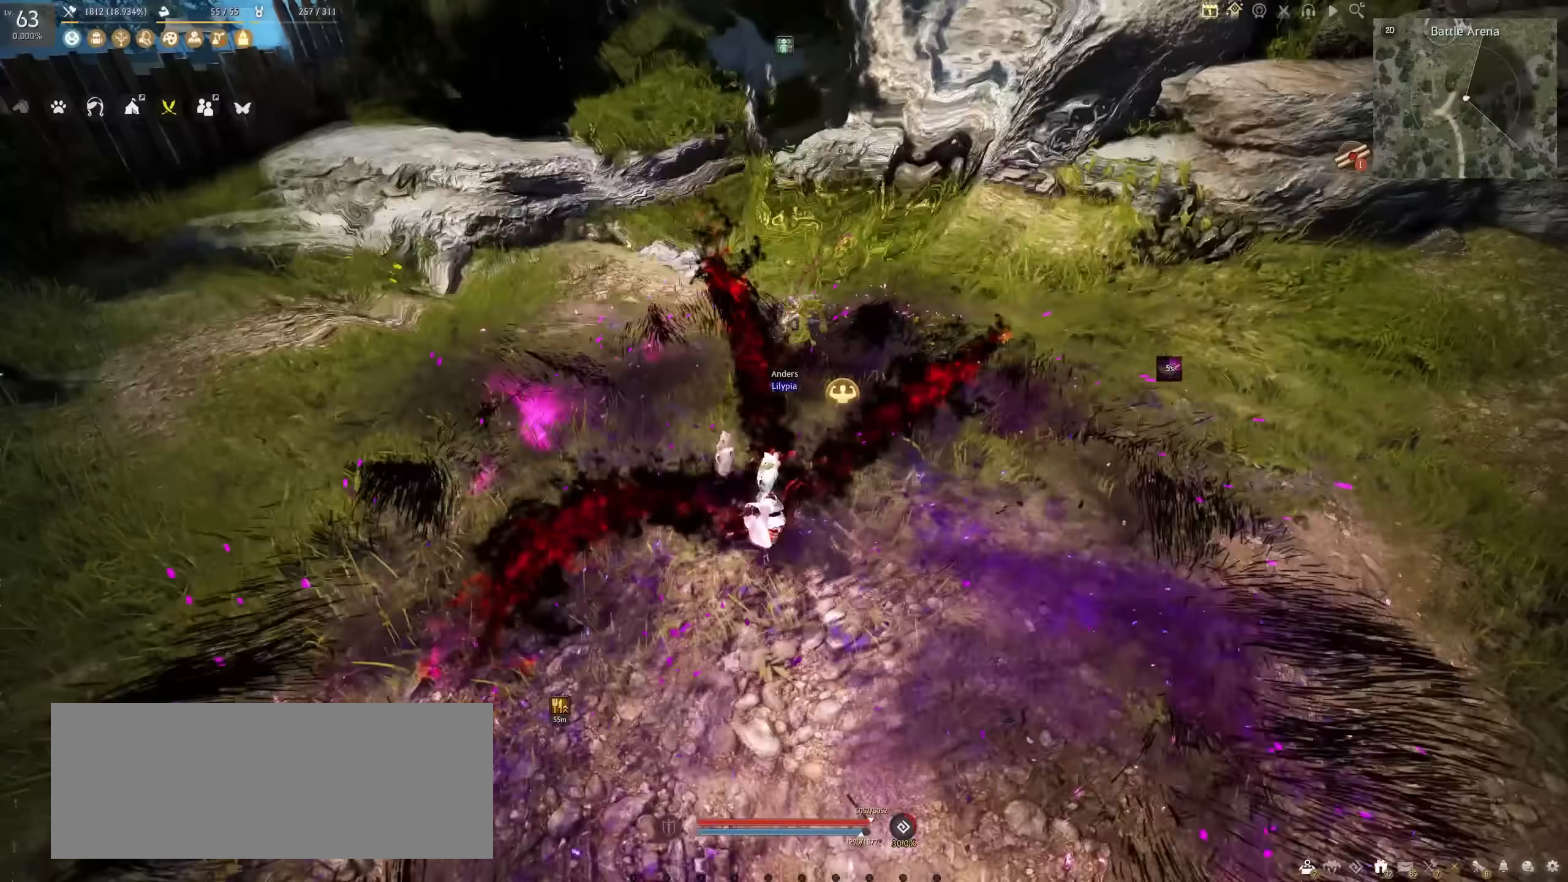
{"keys": [], "mouse": [], "events": []}
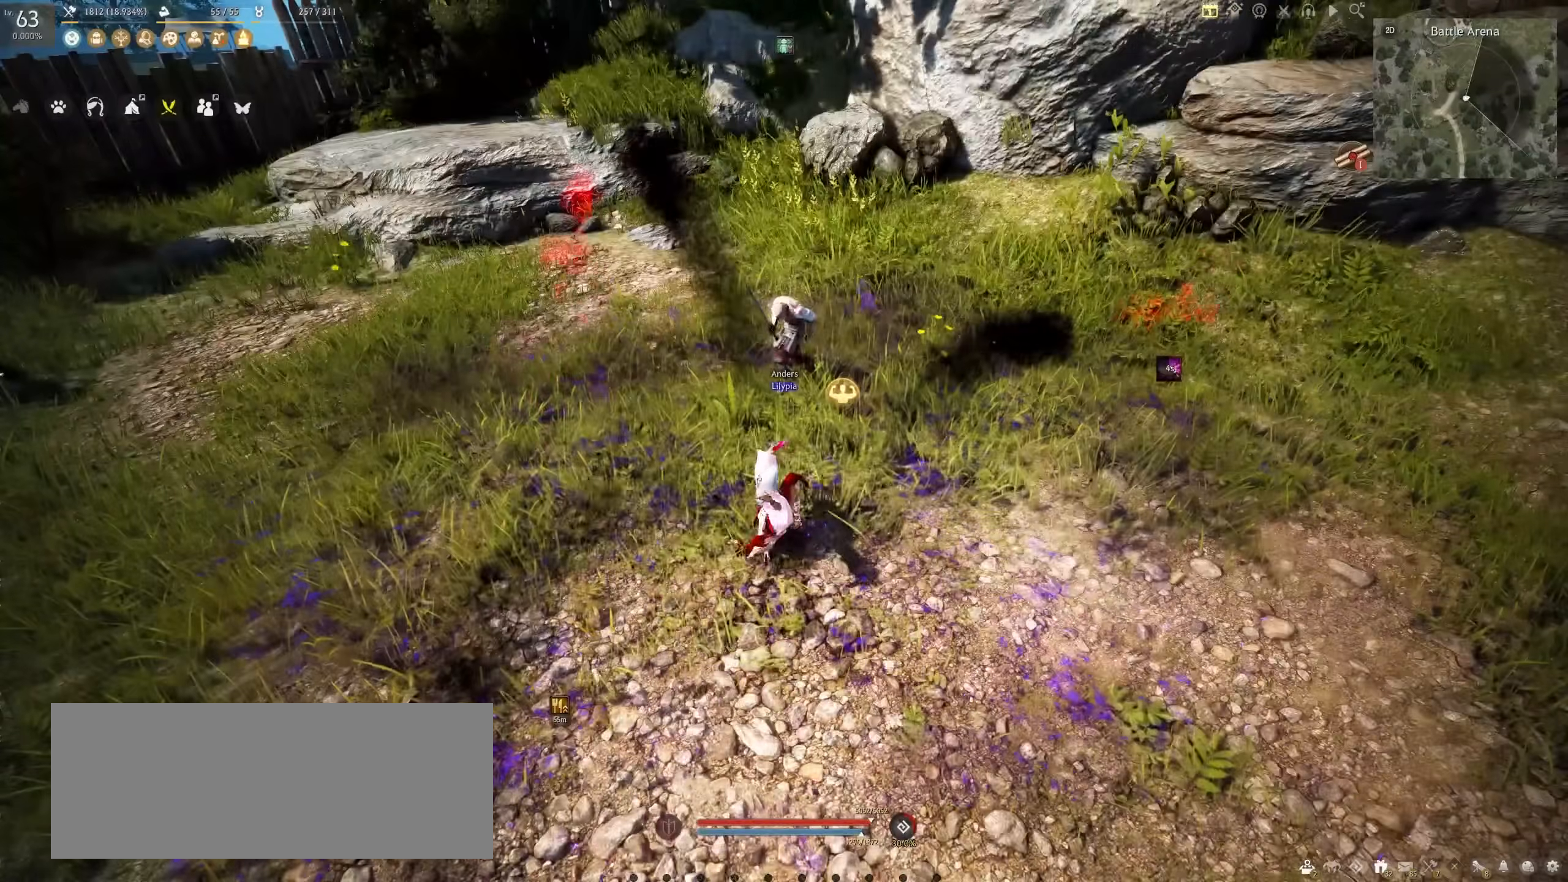
{"keys": [], "mouse": [], "events": []}
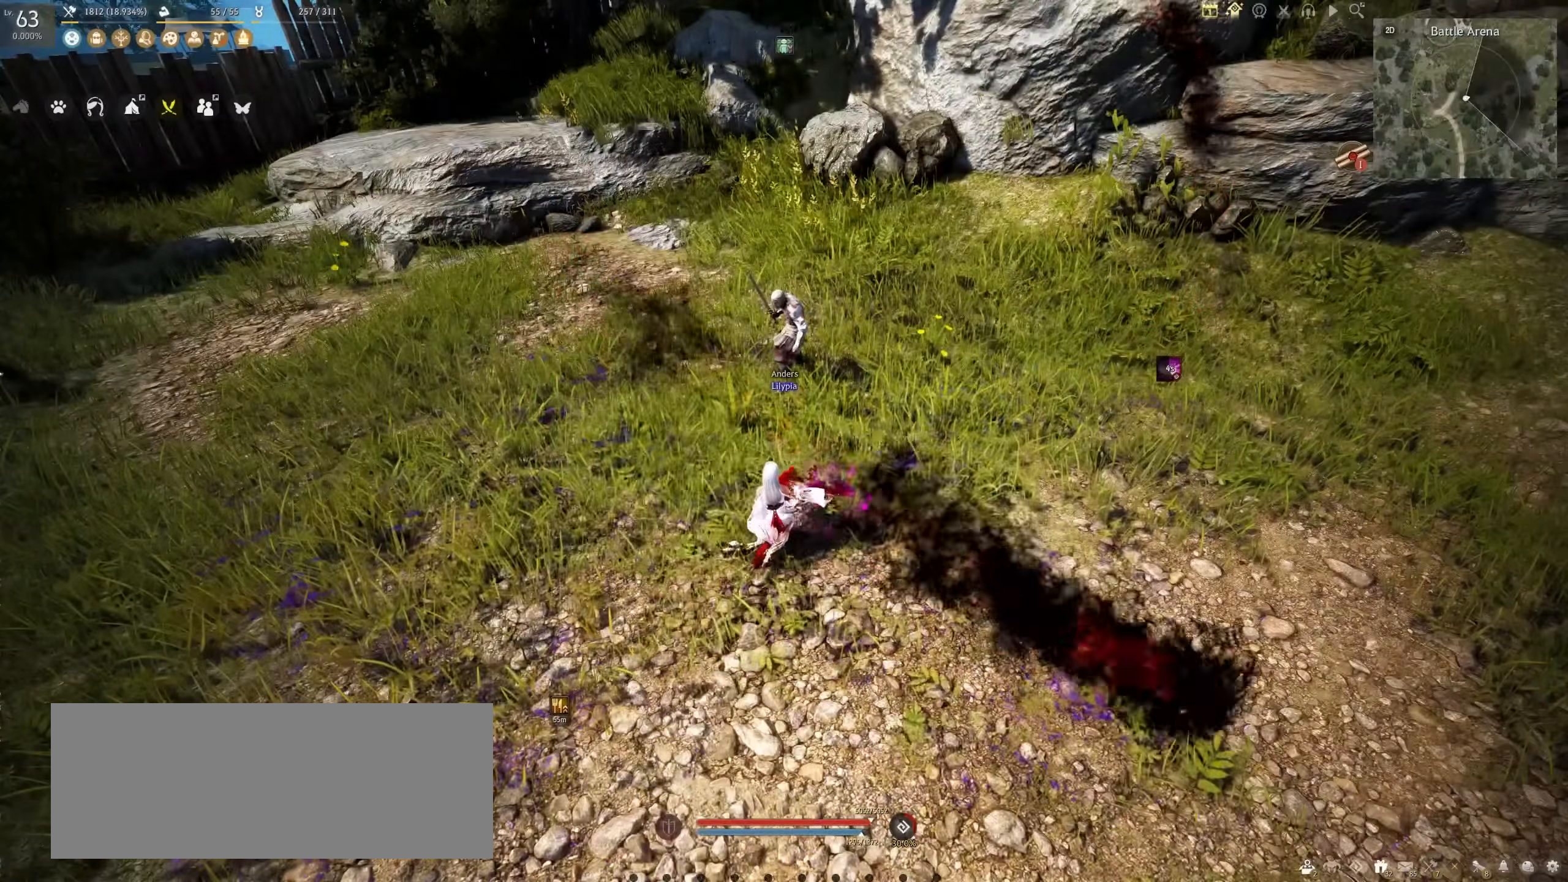
{"keys": [], "mouse": [], "events": []}
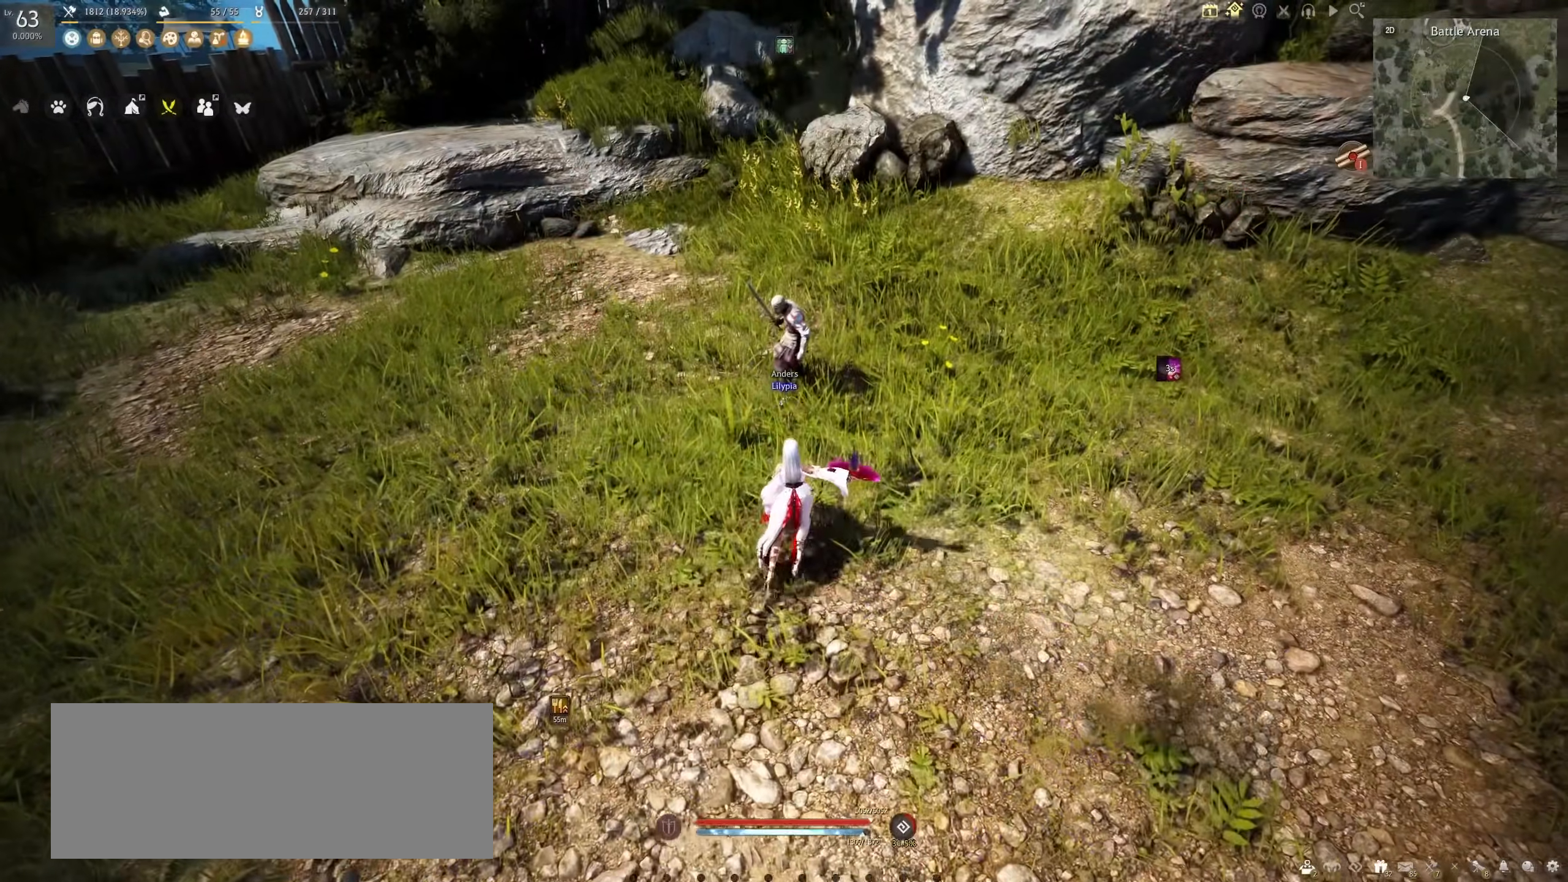
{"keys": [], "mouse": [], "events": []}
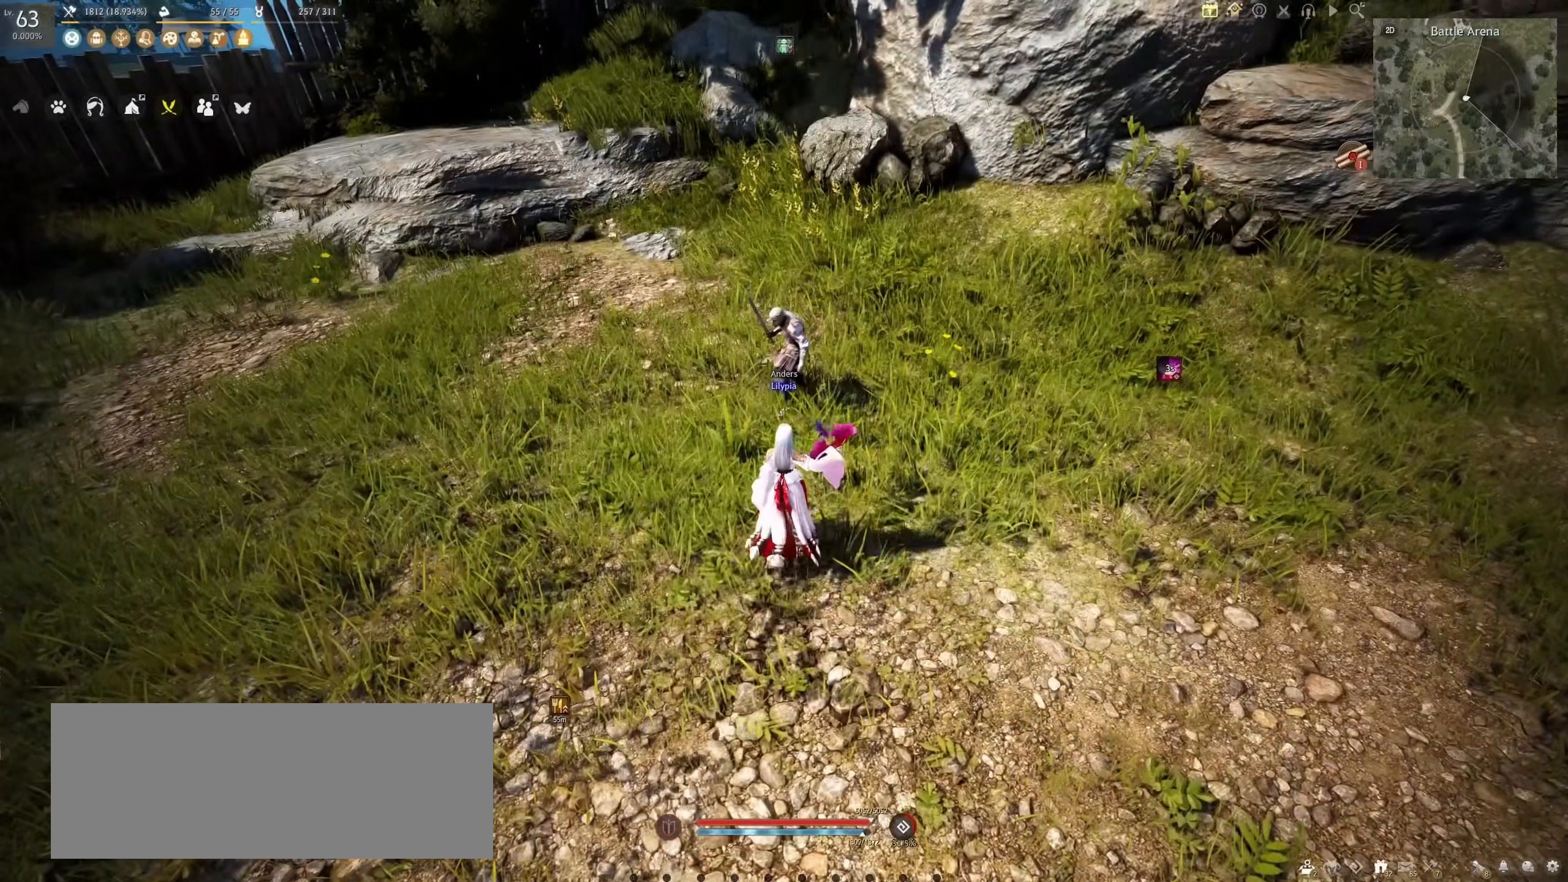
{"keys": [], "mouse": [], "events": []}